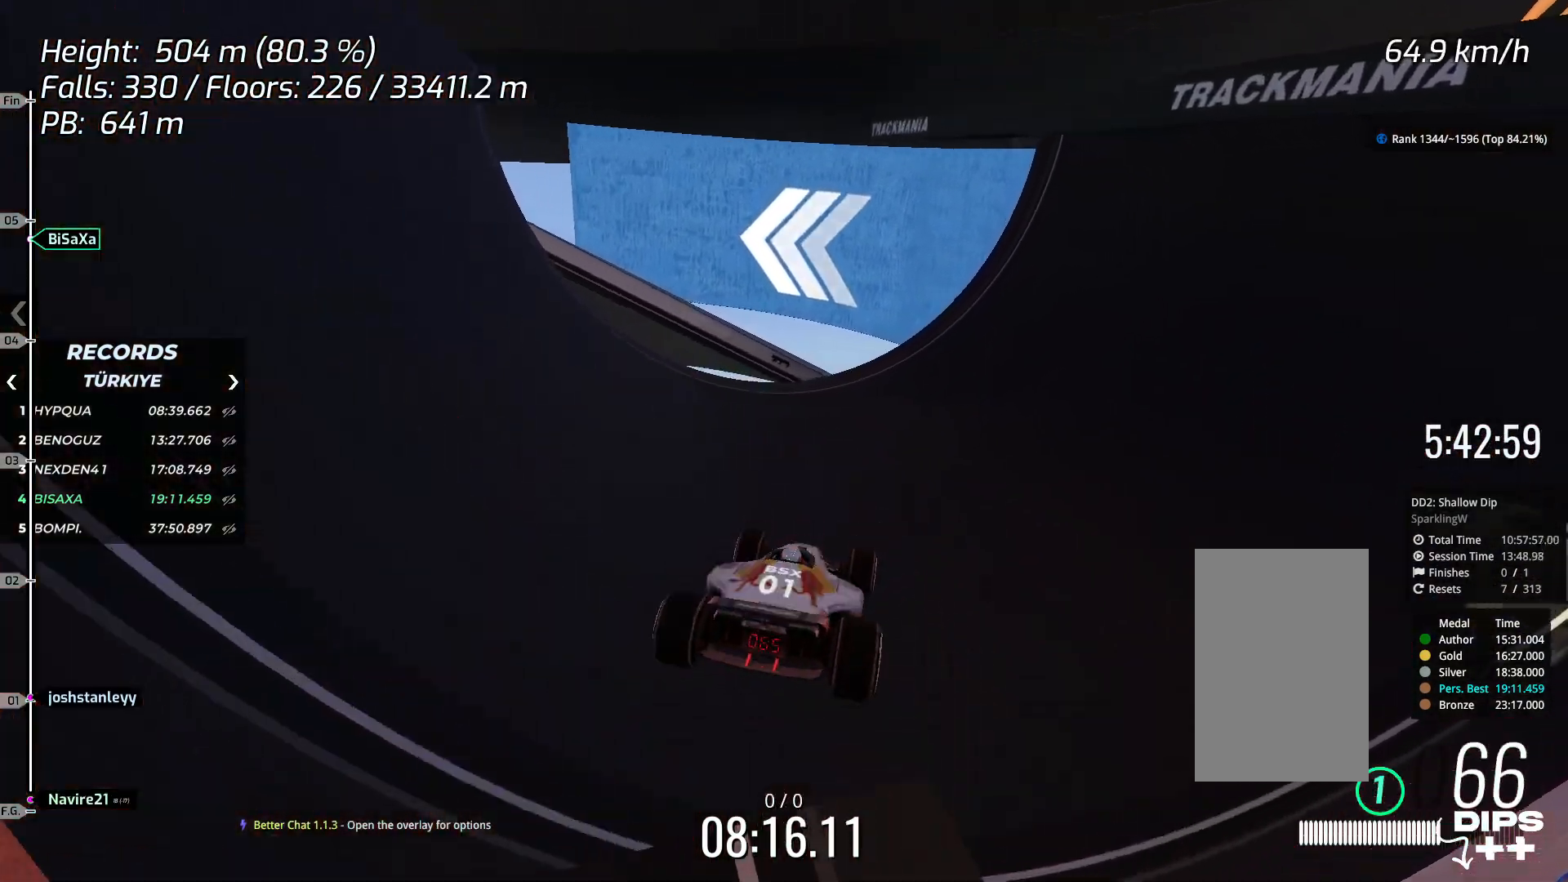
Gameplay with keyboard; each line is a JSON object with the keys held at the frame after it. "events" lists presses ("down") and releases ("up") of "down", "left", "right", "space" and "up" between this image and that frame as [ms after this image, input, new state], when the widget could be followed in between. No other keys are recorded. Mouse input is not recorded.
{"keys": ["right", "up"], "events": [[17, "down", "down"], [117, "down", "up"], [385, "right", "down"]]}
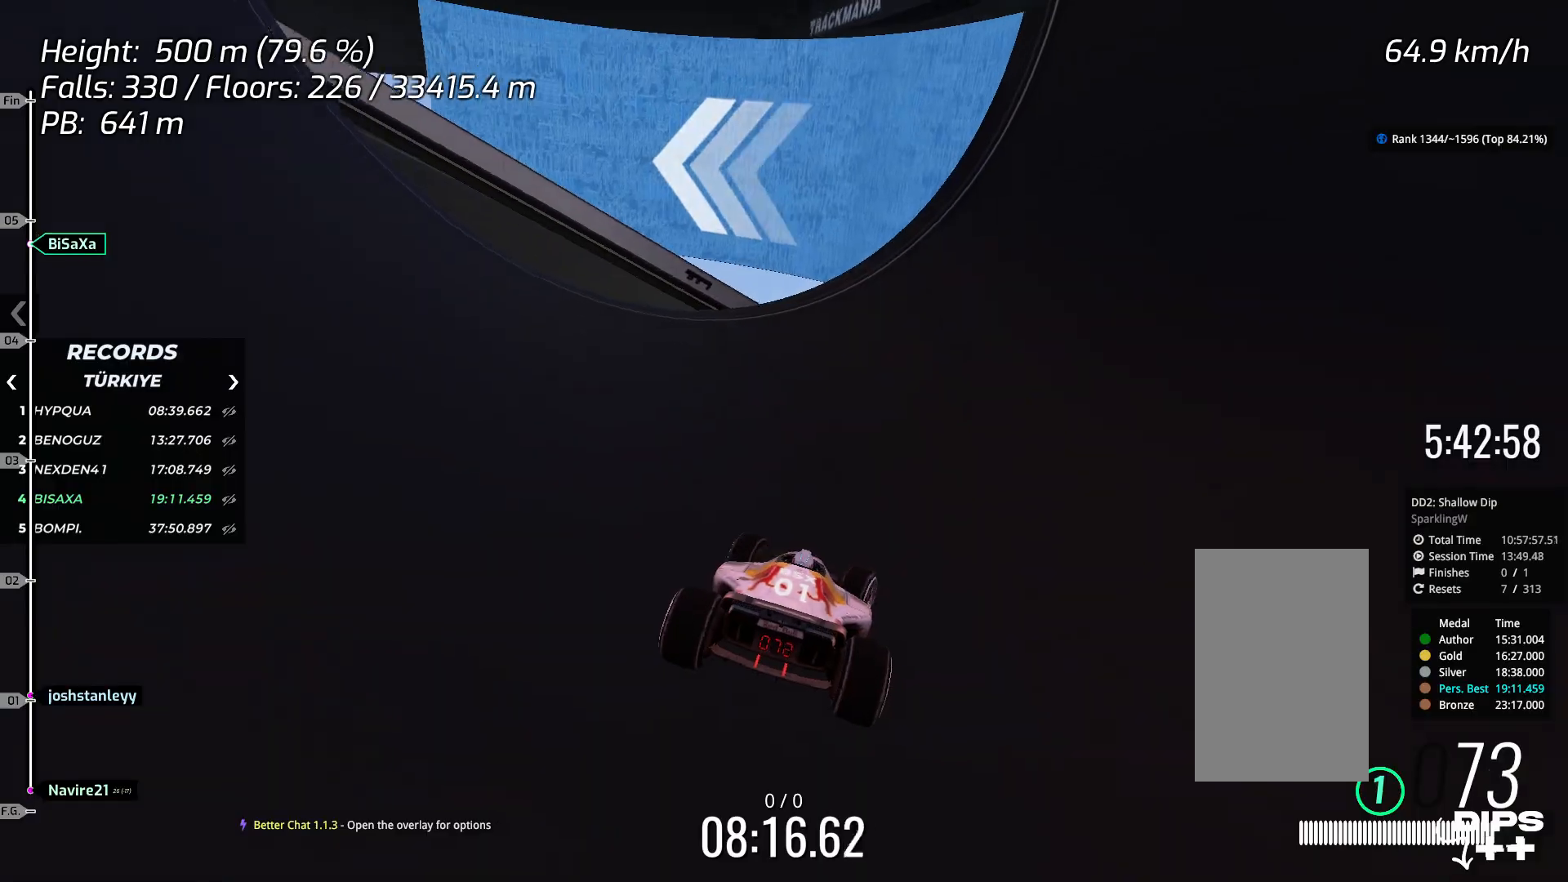
{"keys": ["left", "up"], "events": [[17, "right", "up"], [351, "up", "up"], [402, "left", "down"], [435, "up", "down"]]}
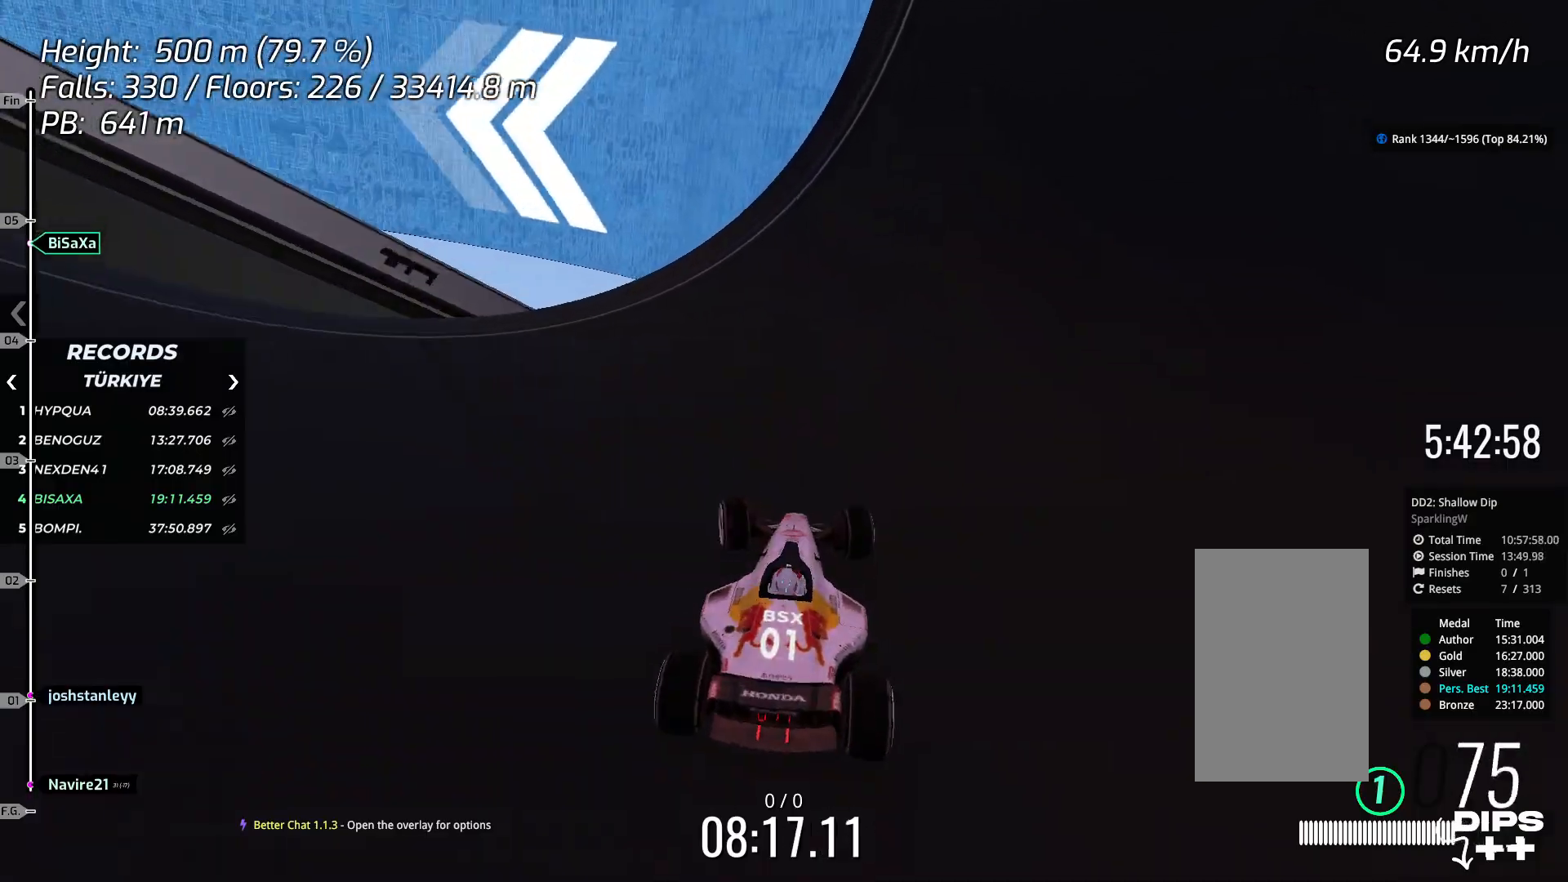
{"keys": [], "events": [[100, "up", "up"], [133, "left", "up"], [150, "left", "down"], [234, "left", "up"], [317, "left", "down"], [351, "left", "up"], [401, "left", "down"], [468, "left", "up"]]}
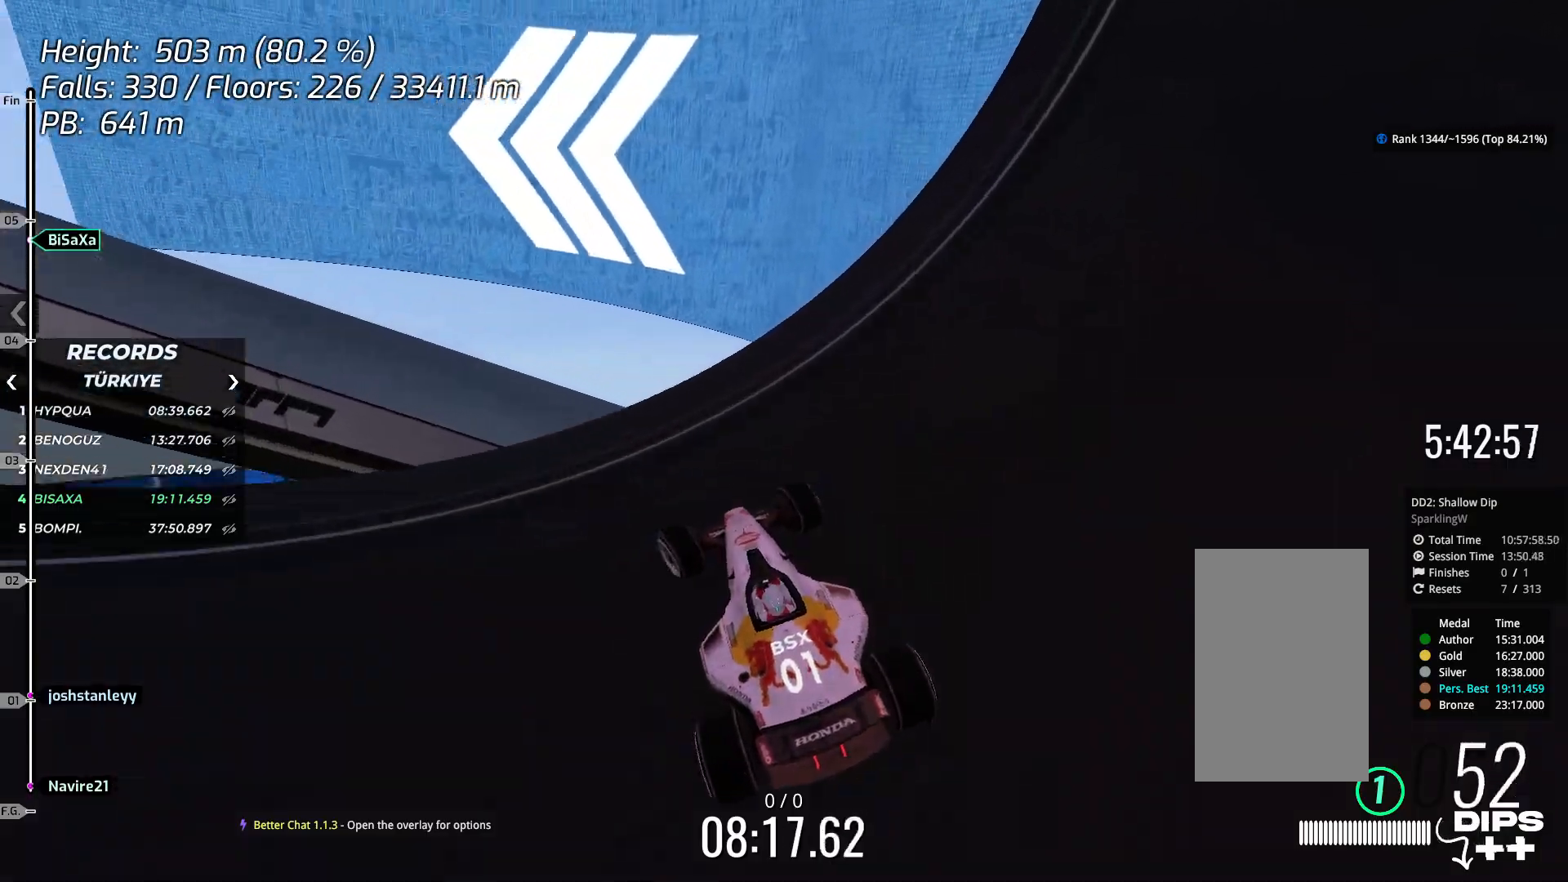
{"keys": ["up"], "events": [[134, "left", "down"], [201, "up", "down"], [435, "left", "up"]]}
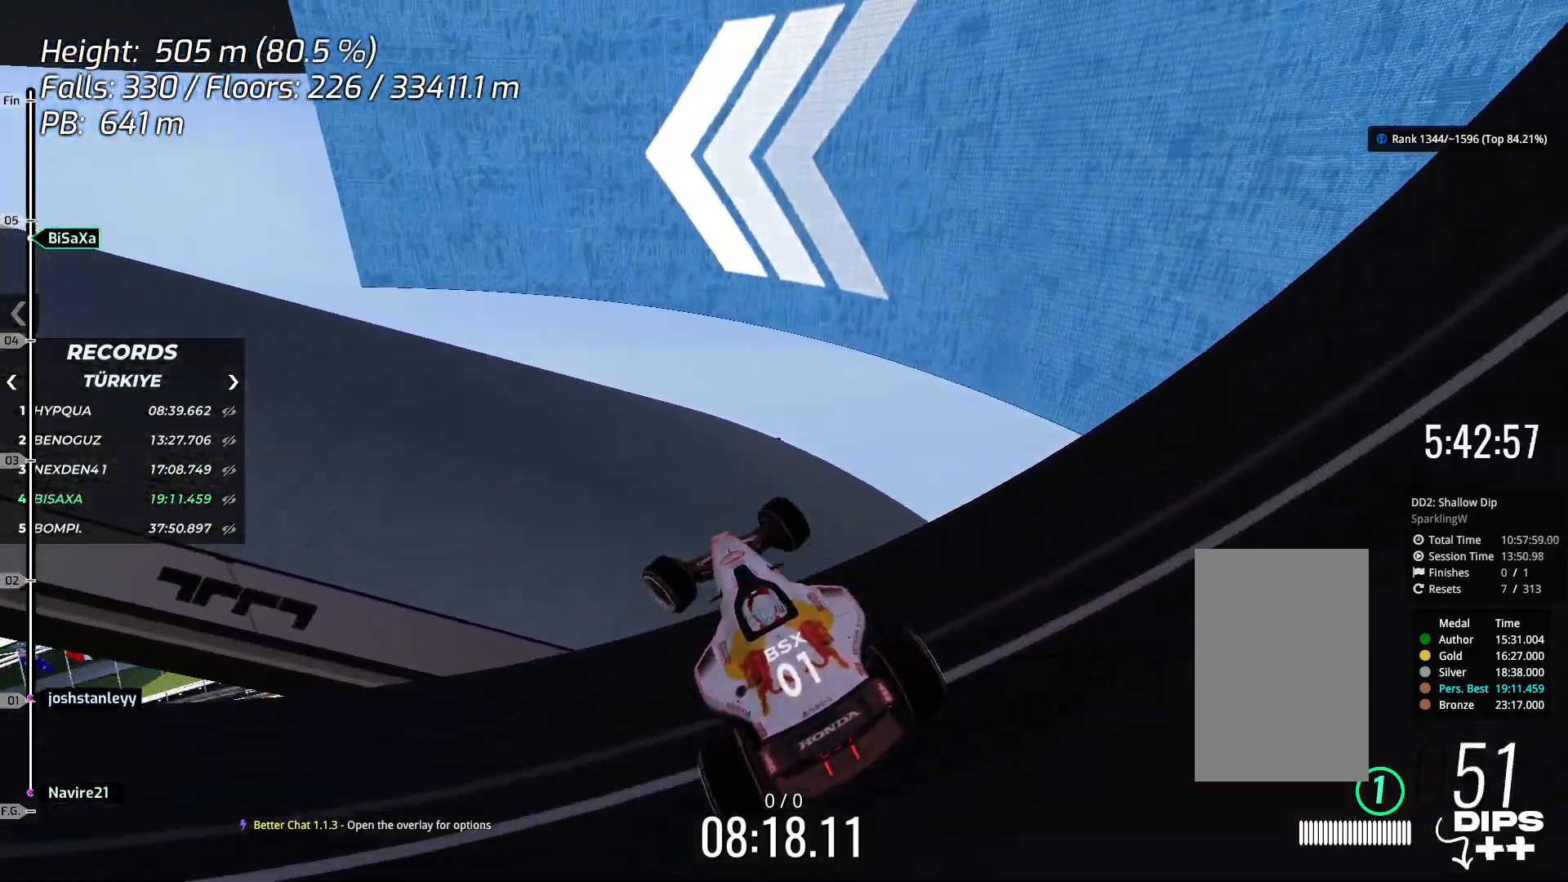
{"keys": ["left", "up"], "events": [[284, "left", "down"]]}
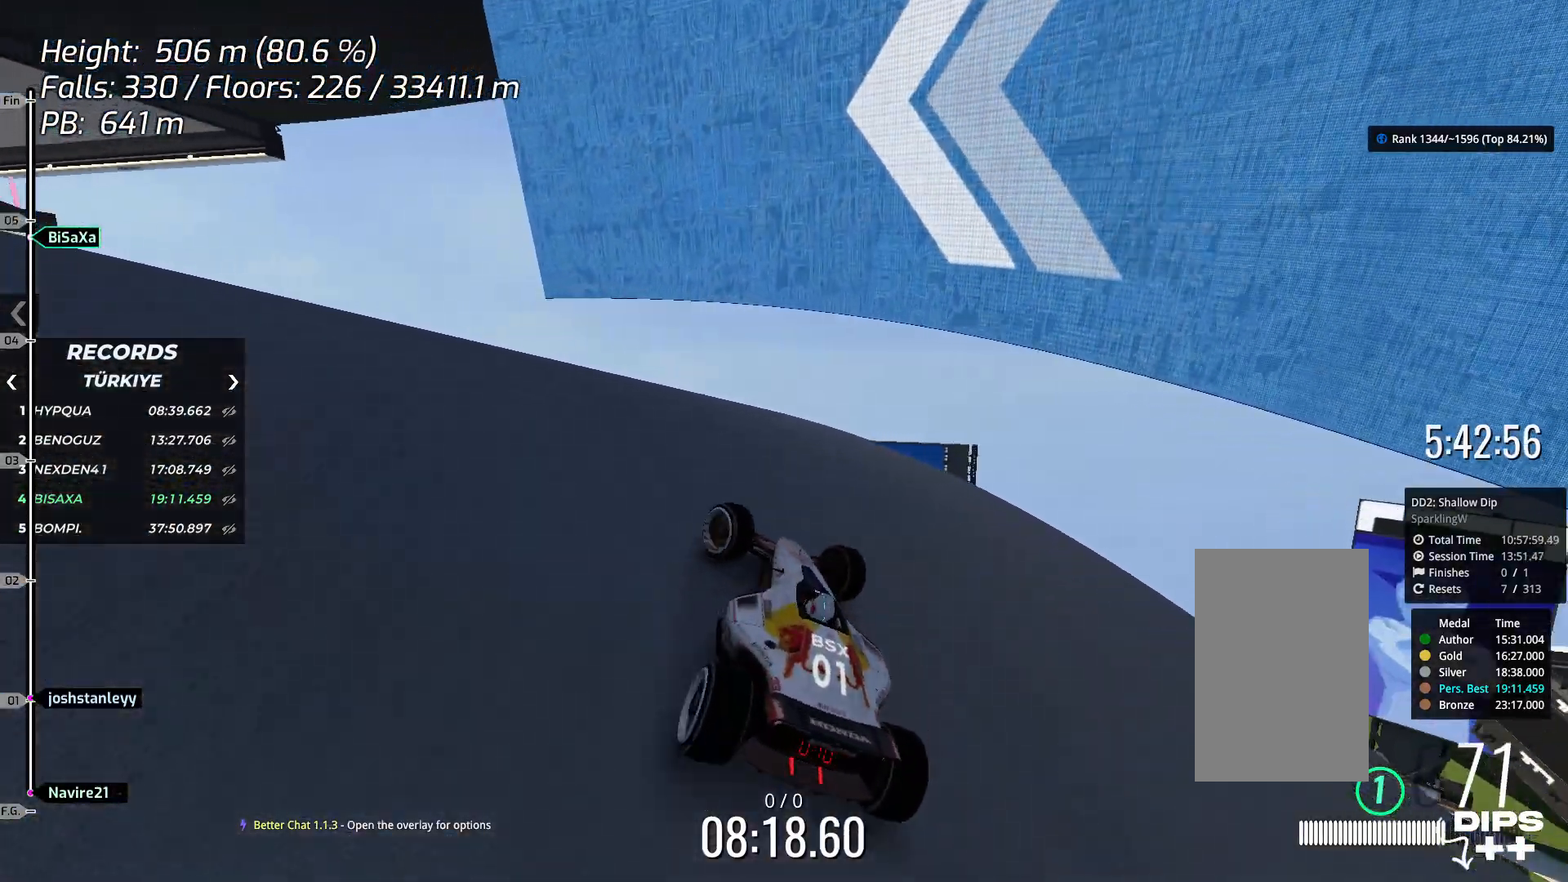
{"keys": ["left", "up"], "events": [[84, "left", "up"], [251, "left", "down"], [384, "left", "up"], [485, "left", "down"]]}
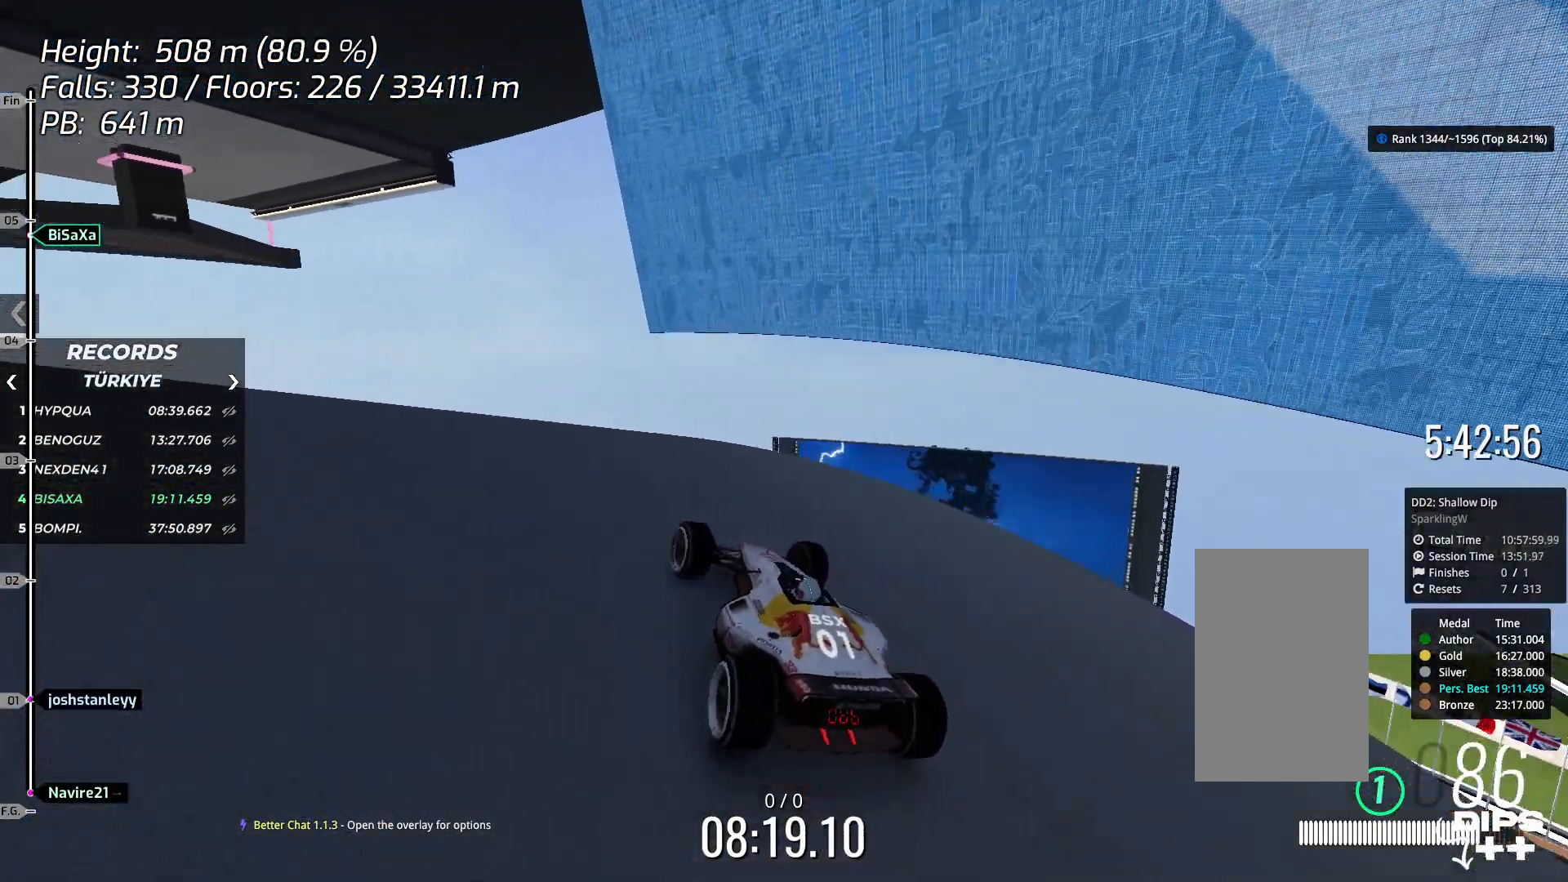
{"keys": ["up"], "events": [[385, "left", "up"], [451, "left", "down"], [485, "left", "up"]]}
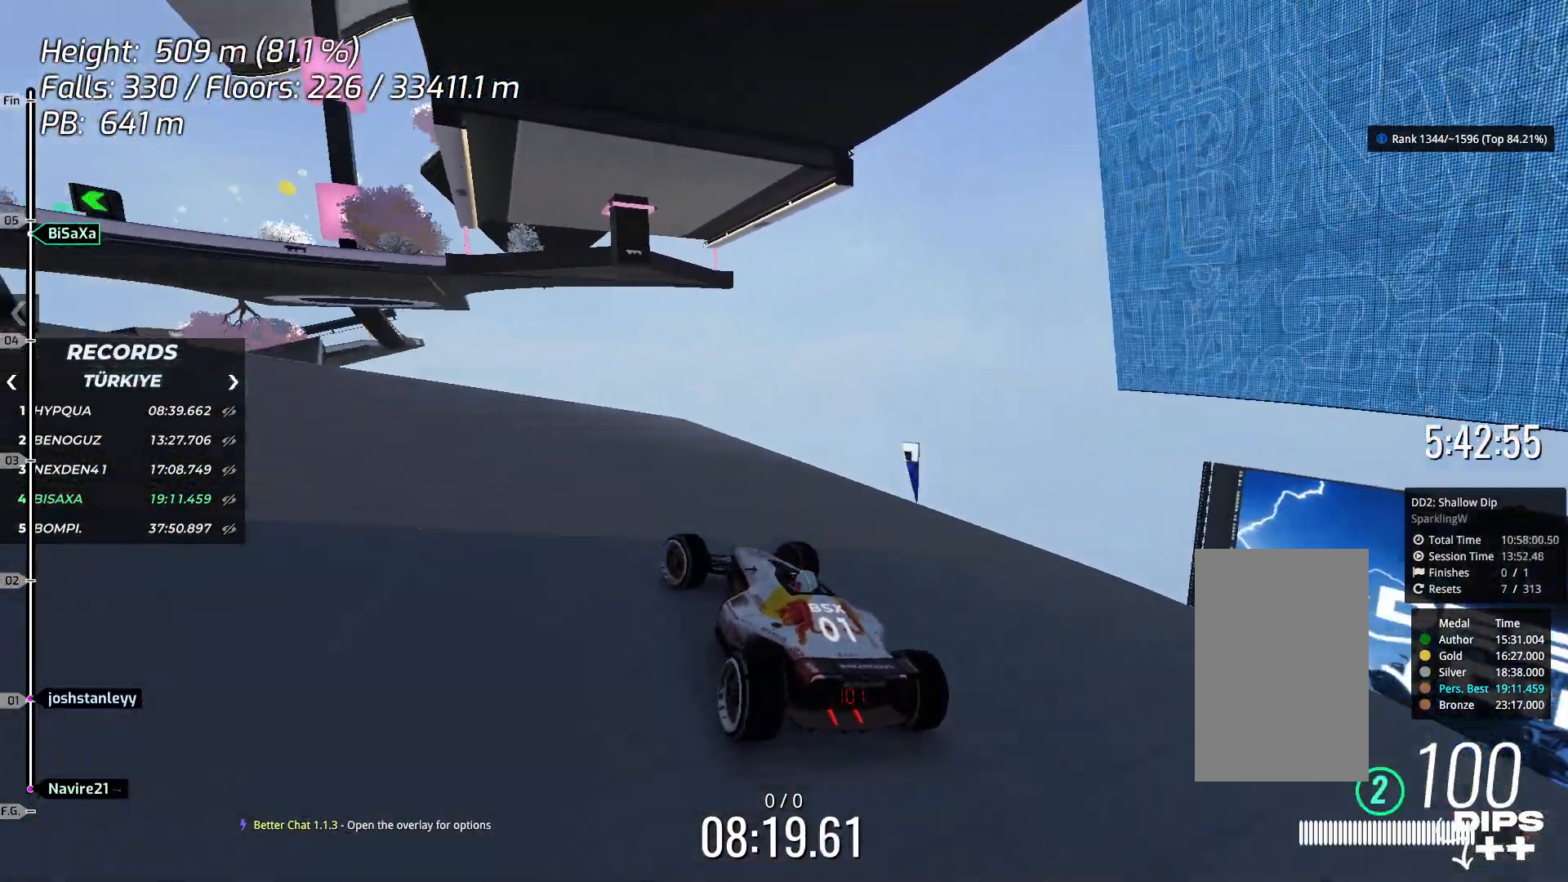
{"keys": ["up"], "events": []}
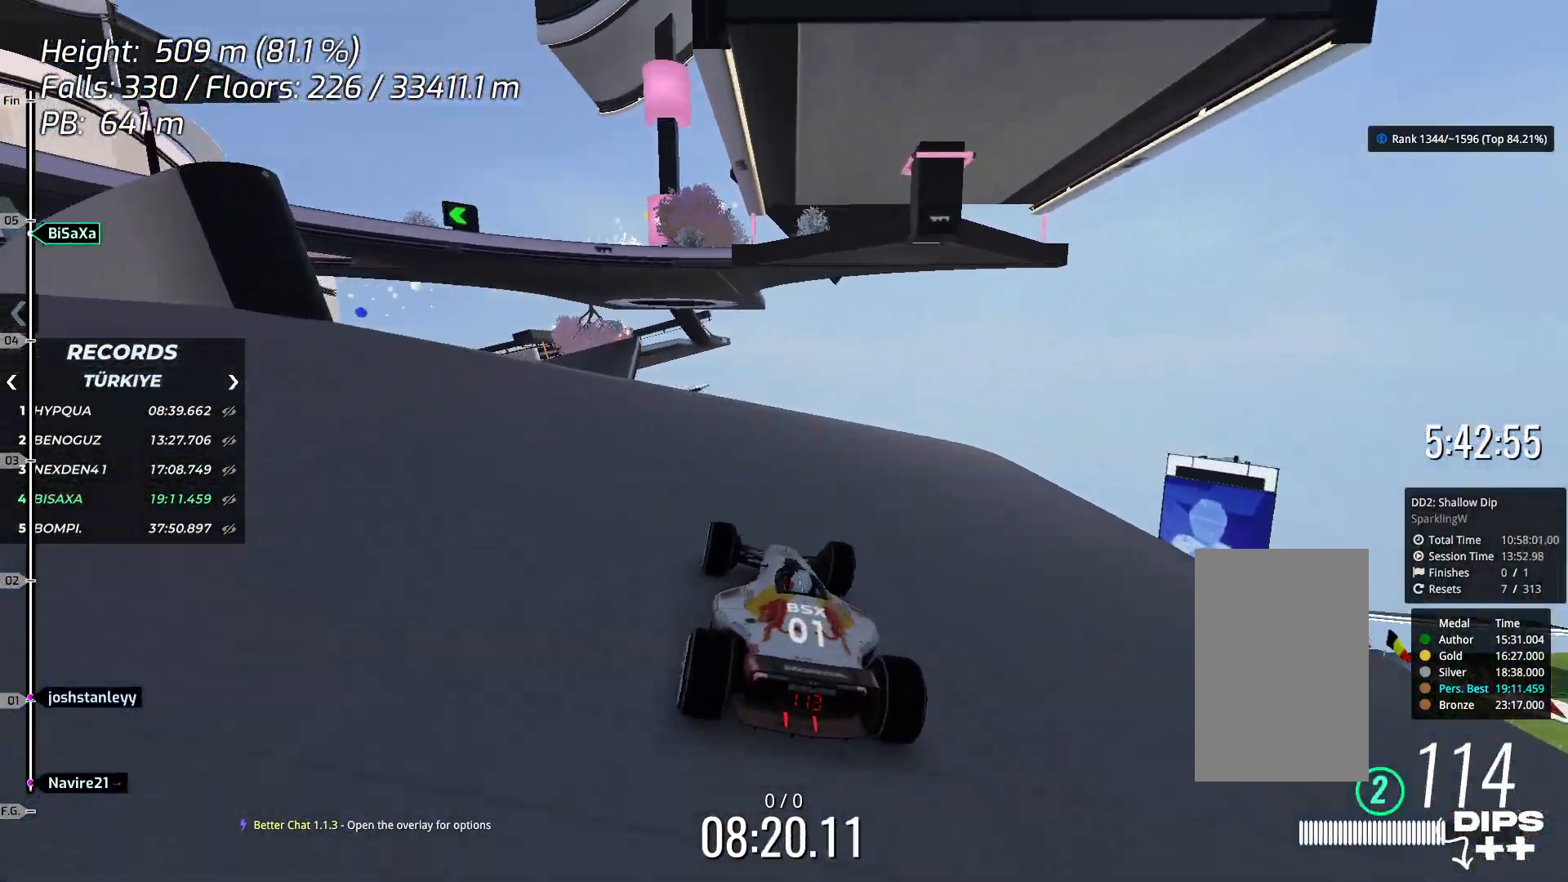
{"keys": [], "events": [[150, "left", "down"], [150, "up", "up"], [301, "left", "up"], [368, "left", "down"], [451, "left", "up"]]}
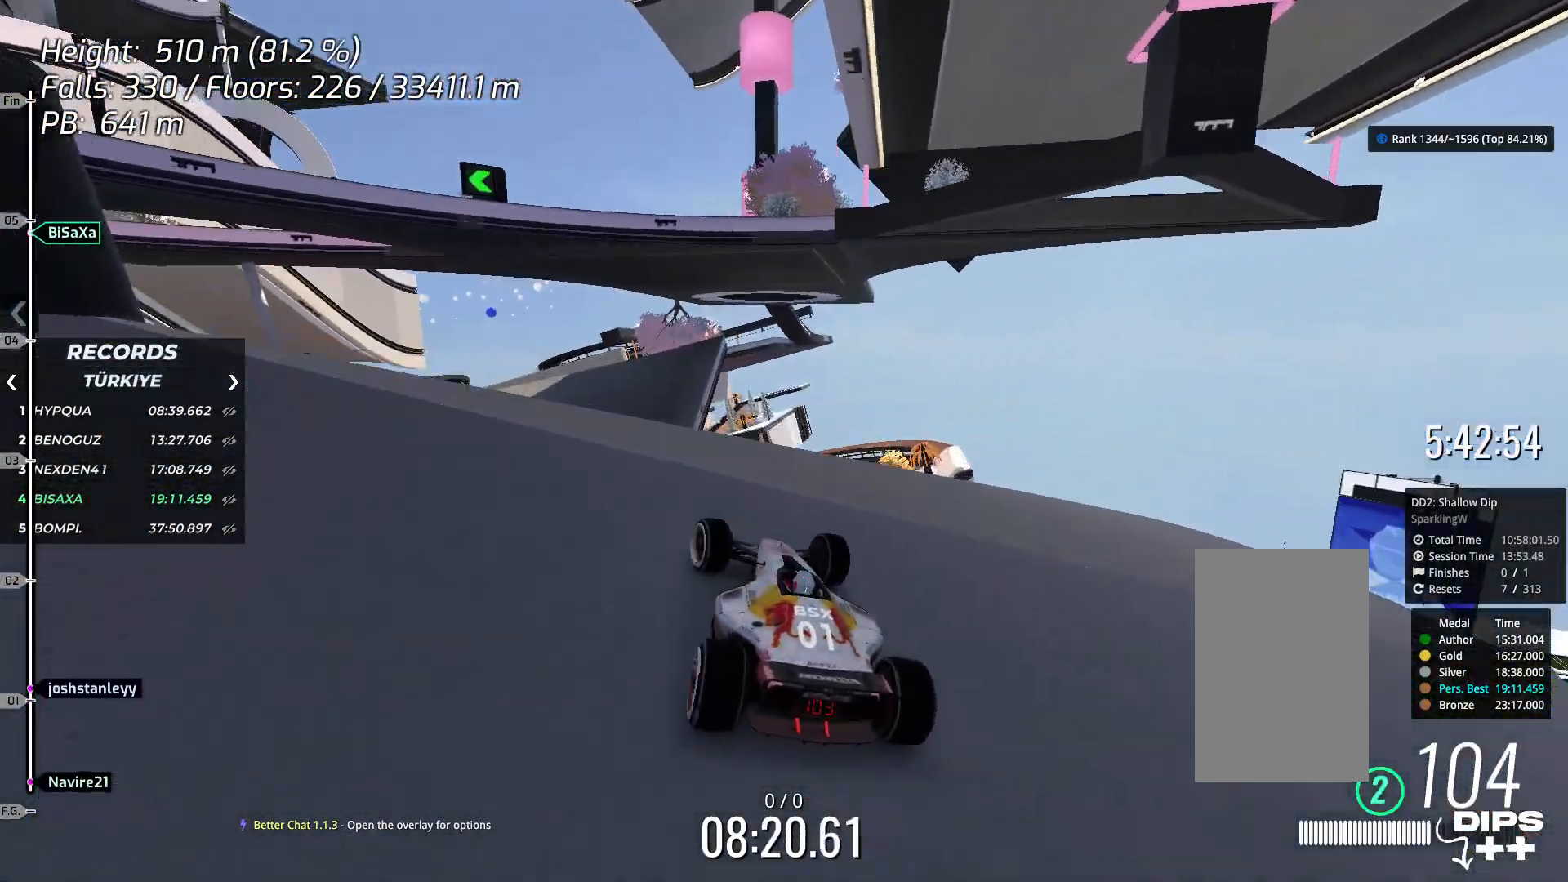
{"keys": [], "events": [[84, "left", "down"], [468, "left", "up"]]}
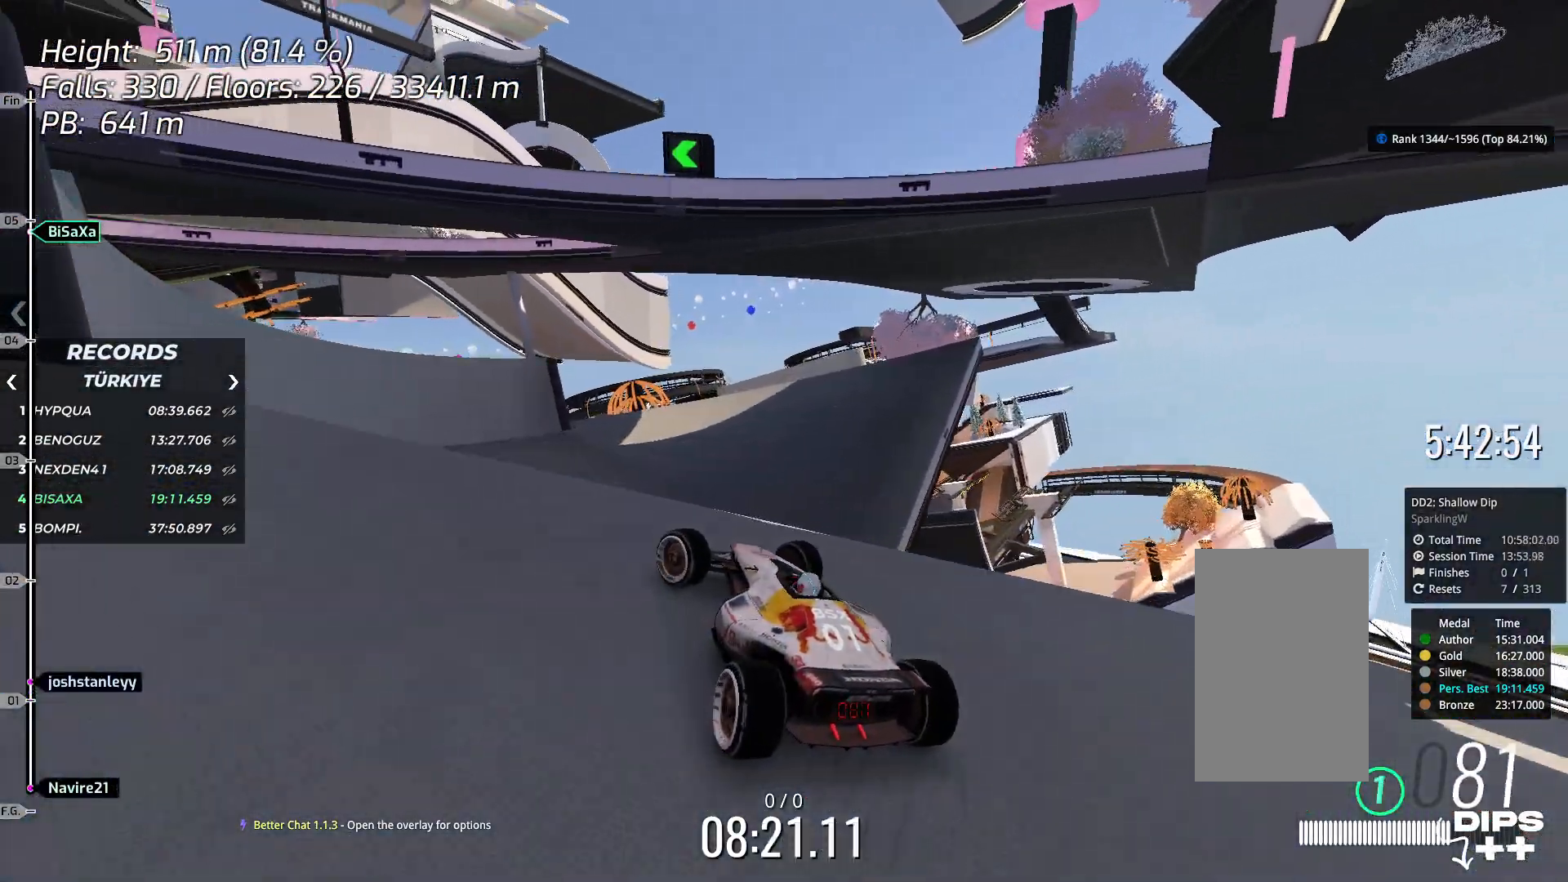
{"keys": ["up"], "events": [[233, "up", "down"]]}
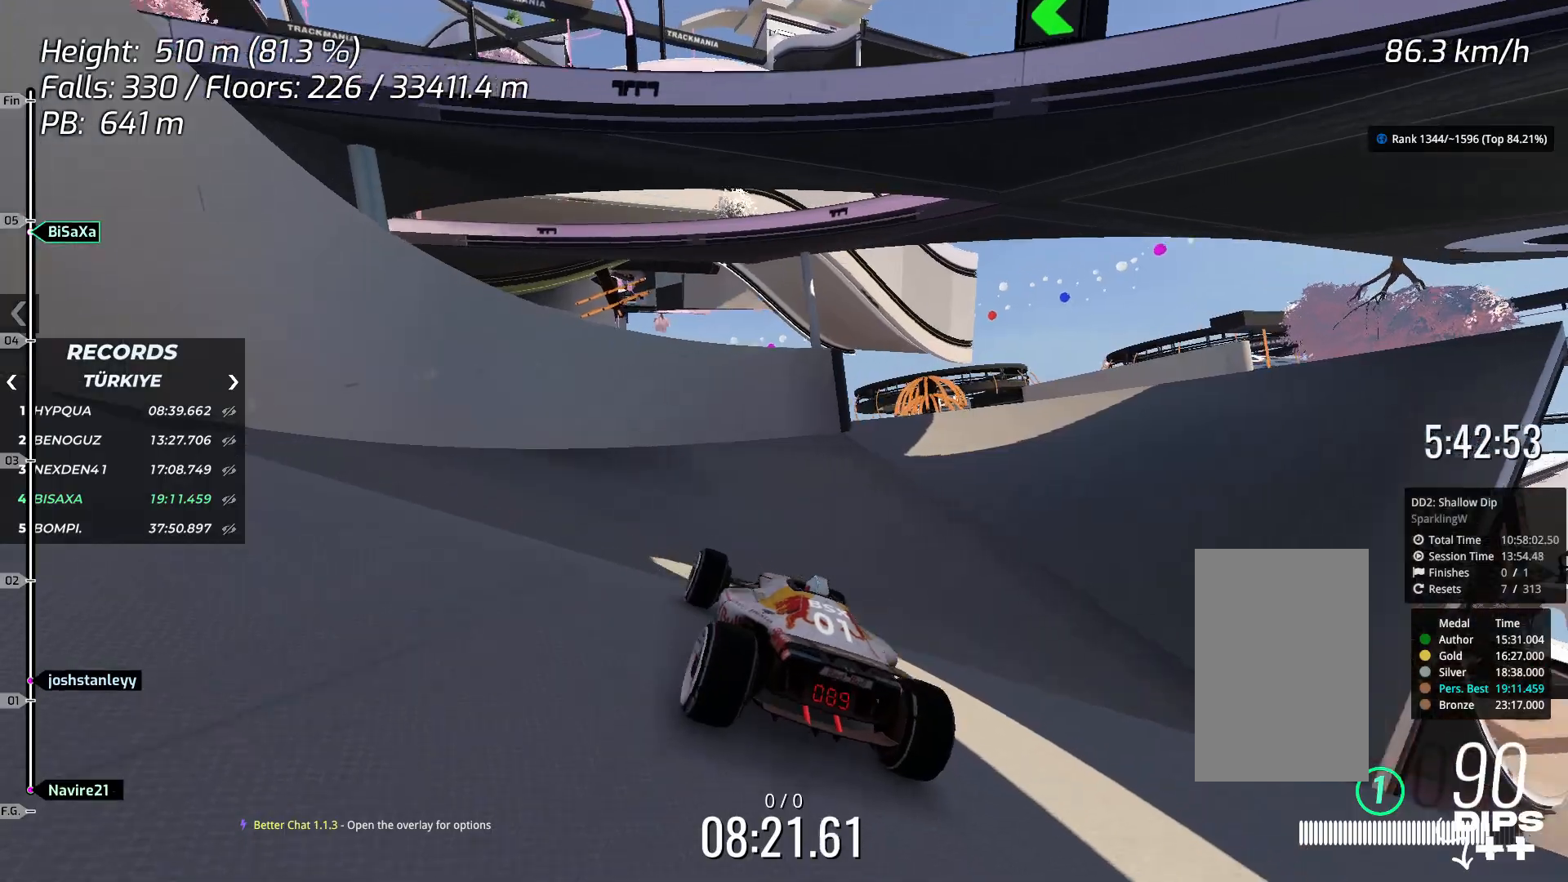
{"keys": ["right", "up"], "events": [[50, "right", "down"]]}
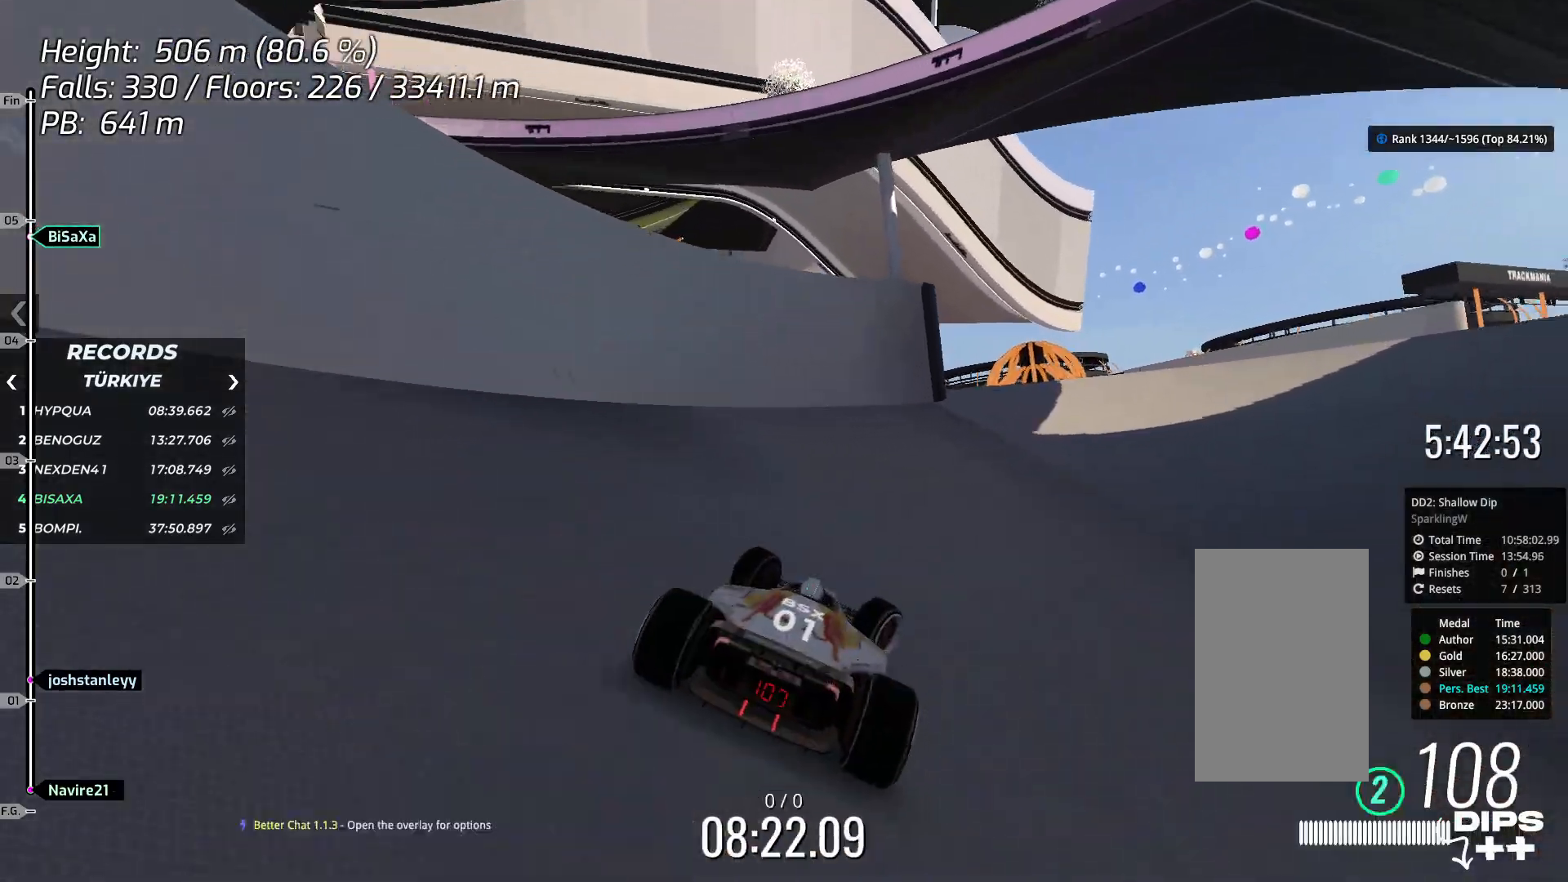
{"keys": ["up"], "events": [[251, "right", "up"]]}
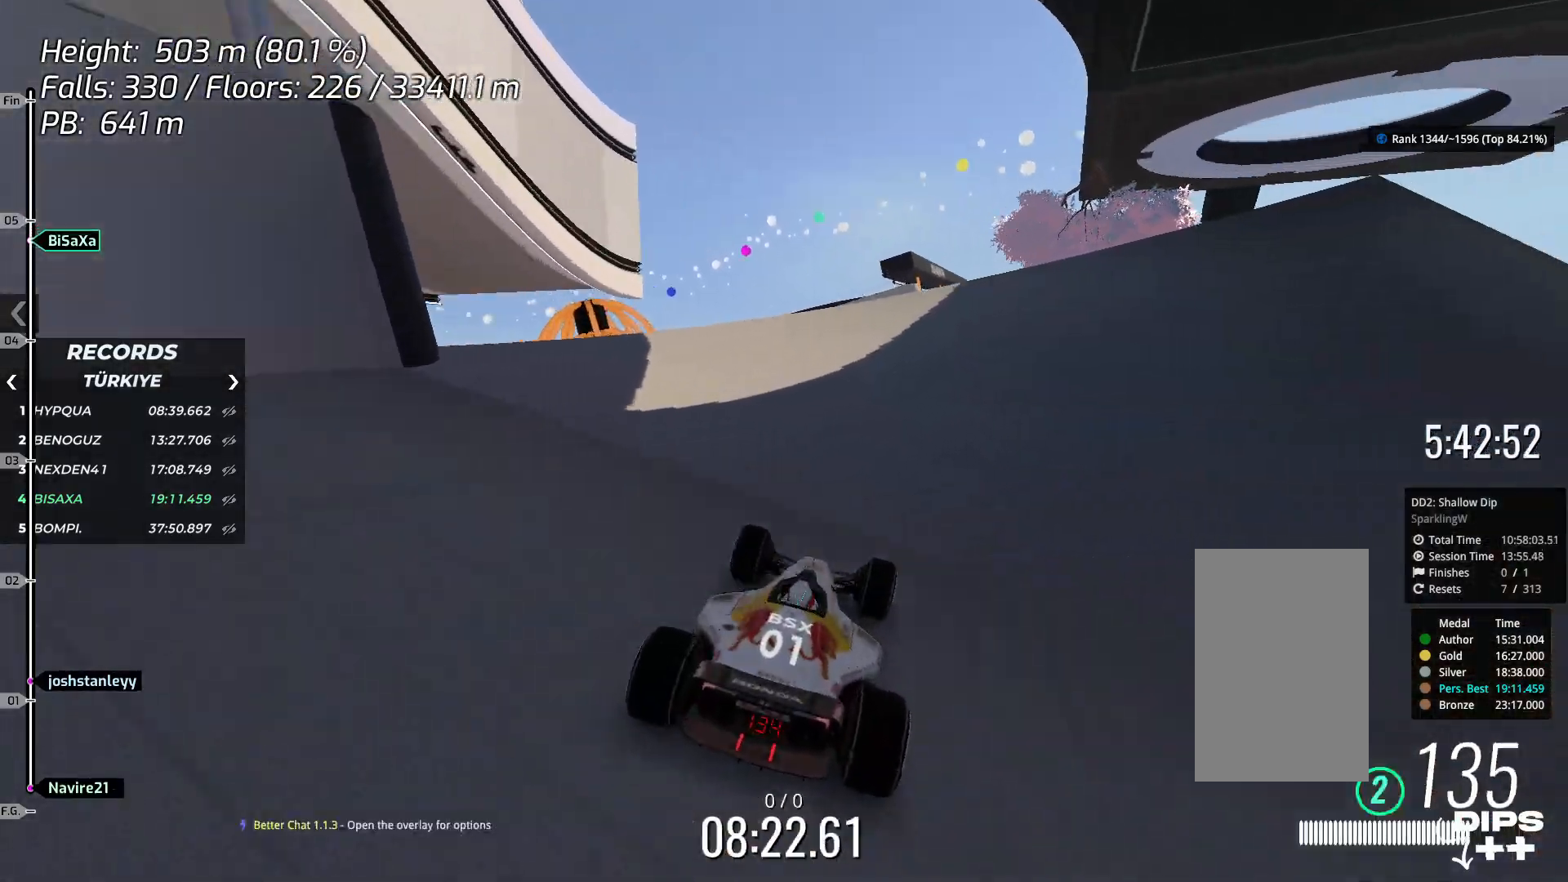
{"keys": ["up"], "events": [[351, "right", "down"], [385, "right", "up"]]}
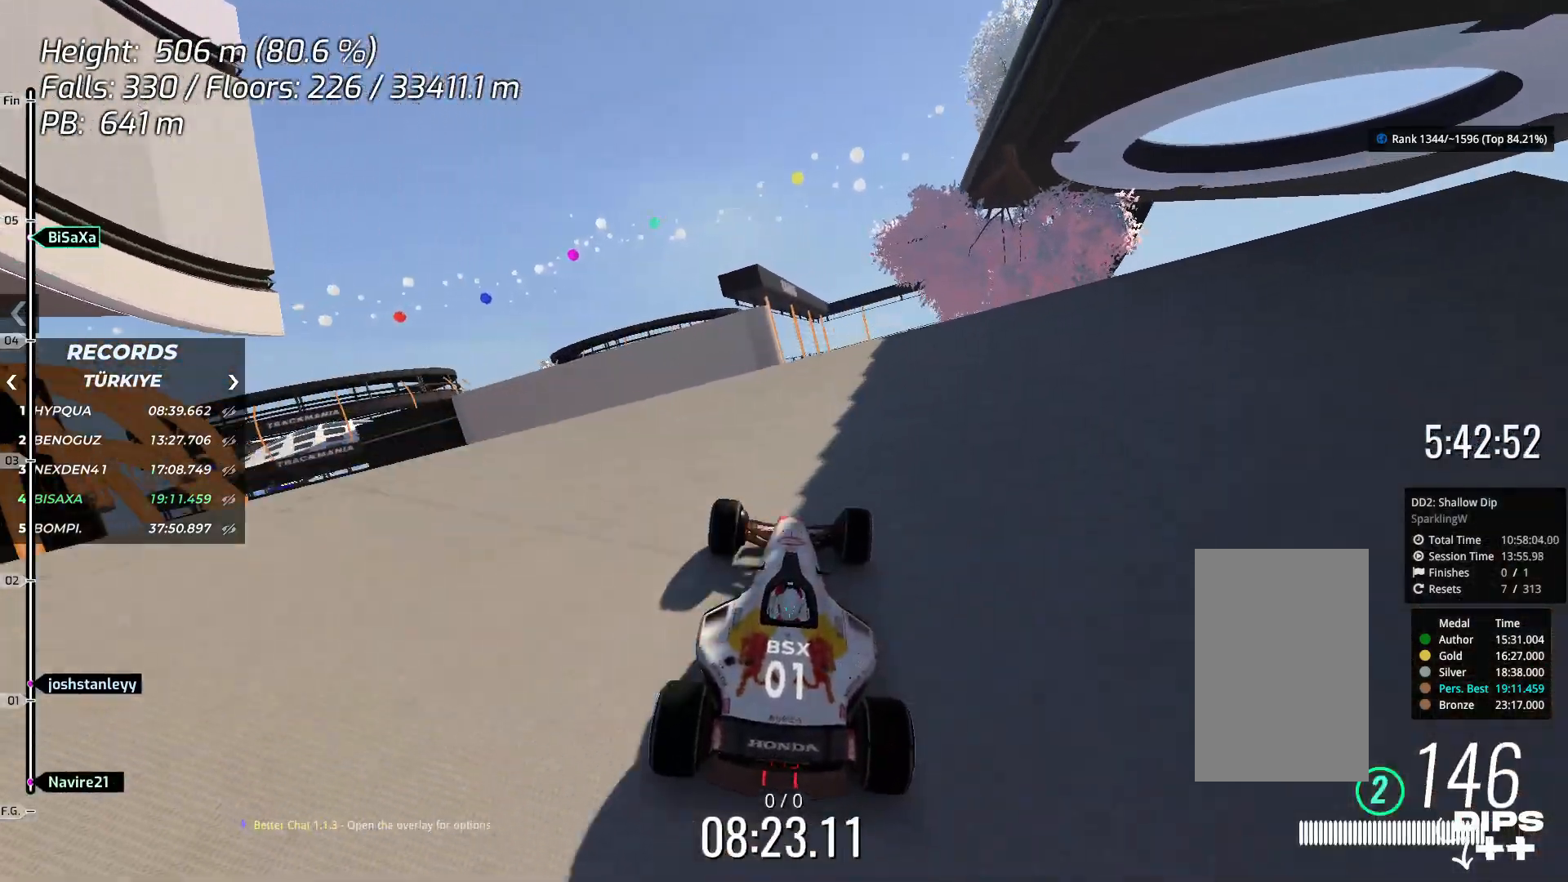
{"keys": ["up"], "events": [[301, "down", "down"], [417, "down", "up"]]}
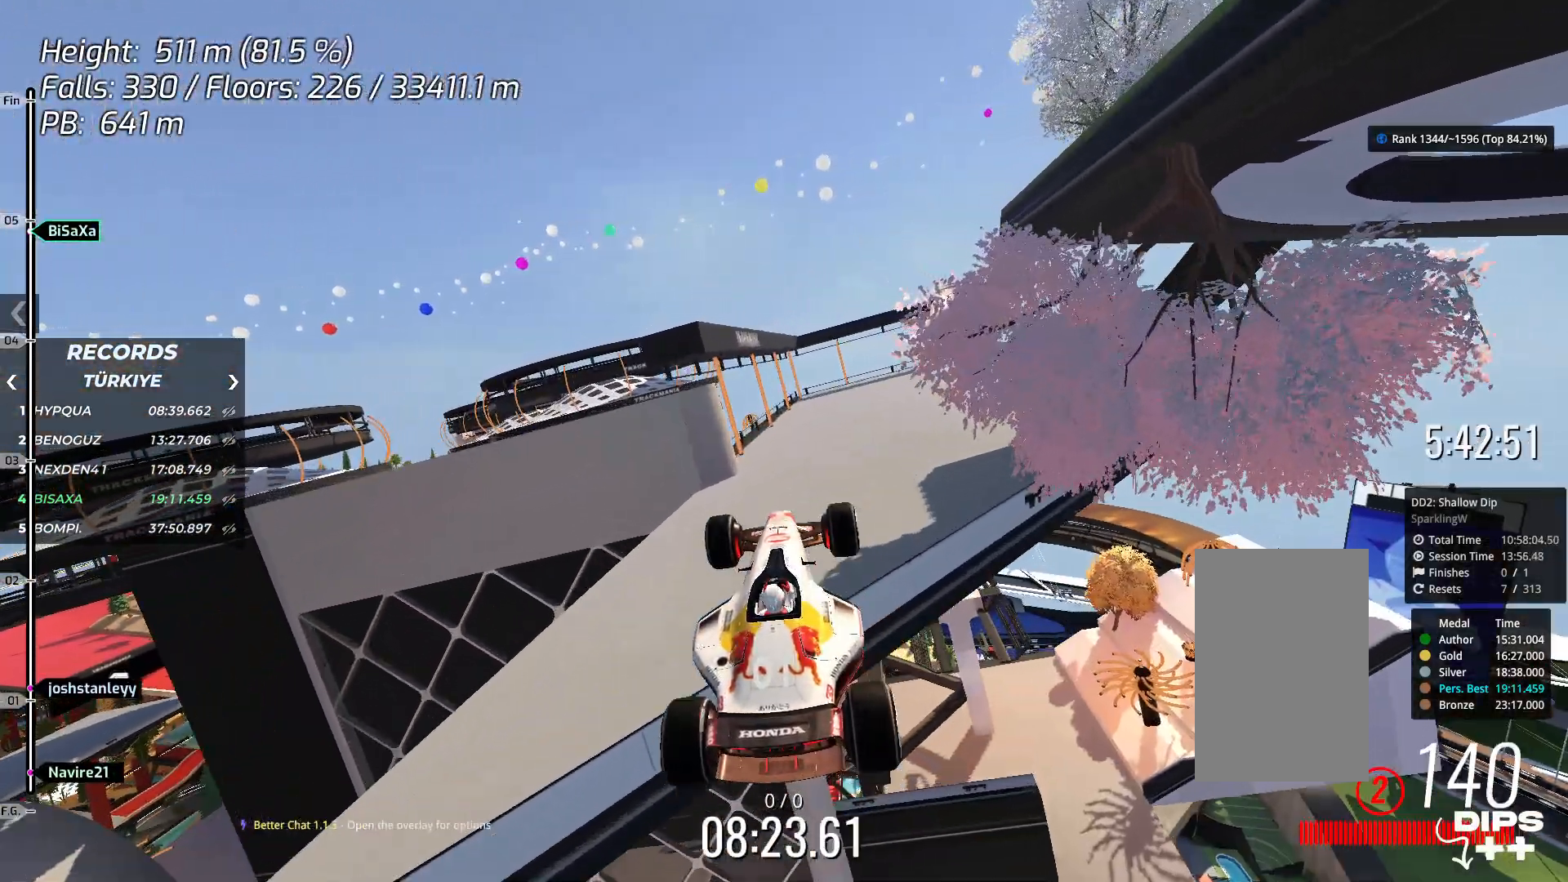
{"keys": ["up"], "events": [[84, "right", "down"], [401, "right", "up"]]}
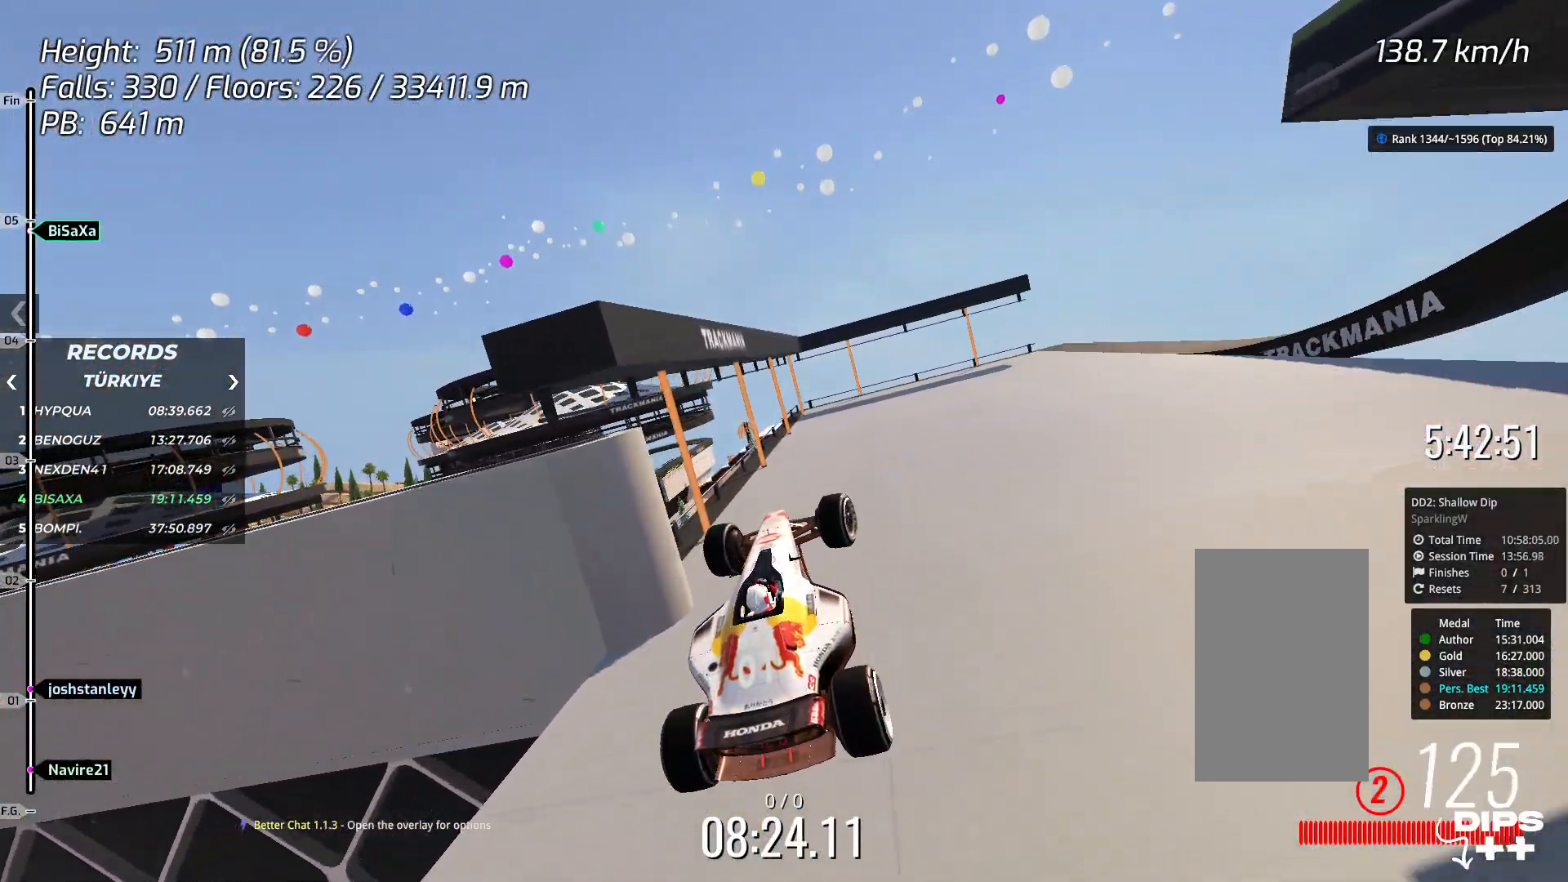
{"keys": ["right"], "events": [[67, "right", "down"], [201, "right", "up"], [452, "right", "down"], [468, "up", "up"]]}
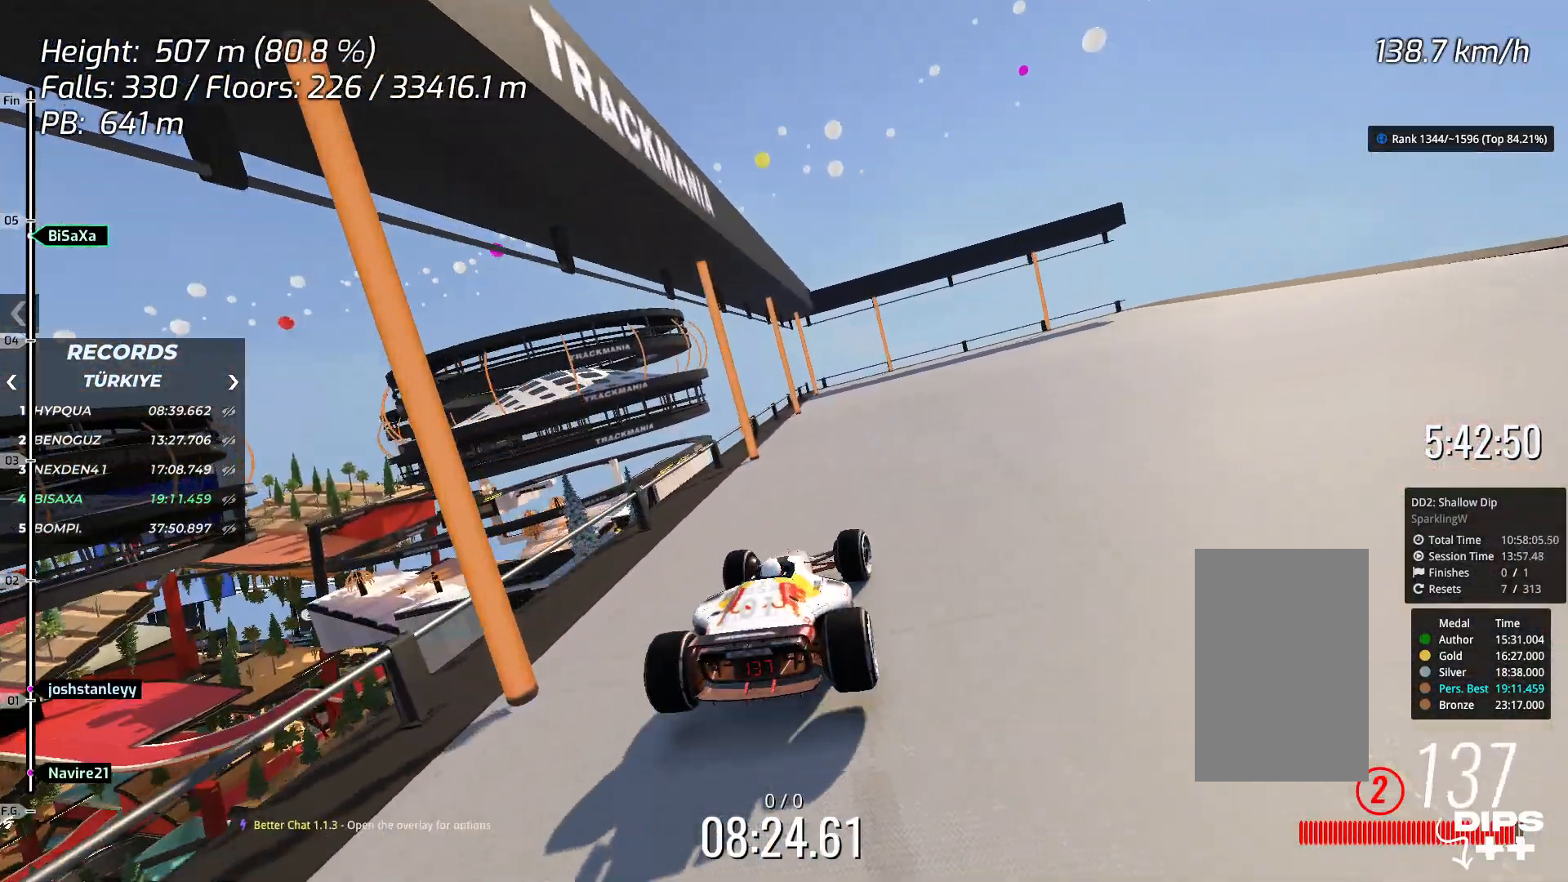
{"keys": ["down"], "events": [[117, "right", "up"], [300, "down", "down"]]}
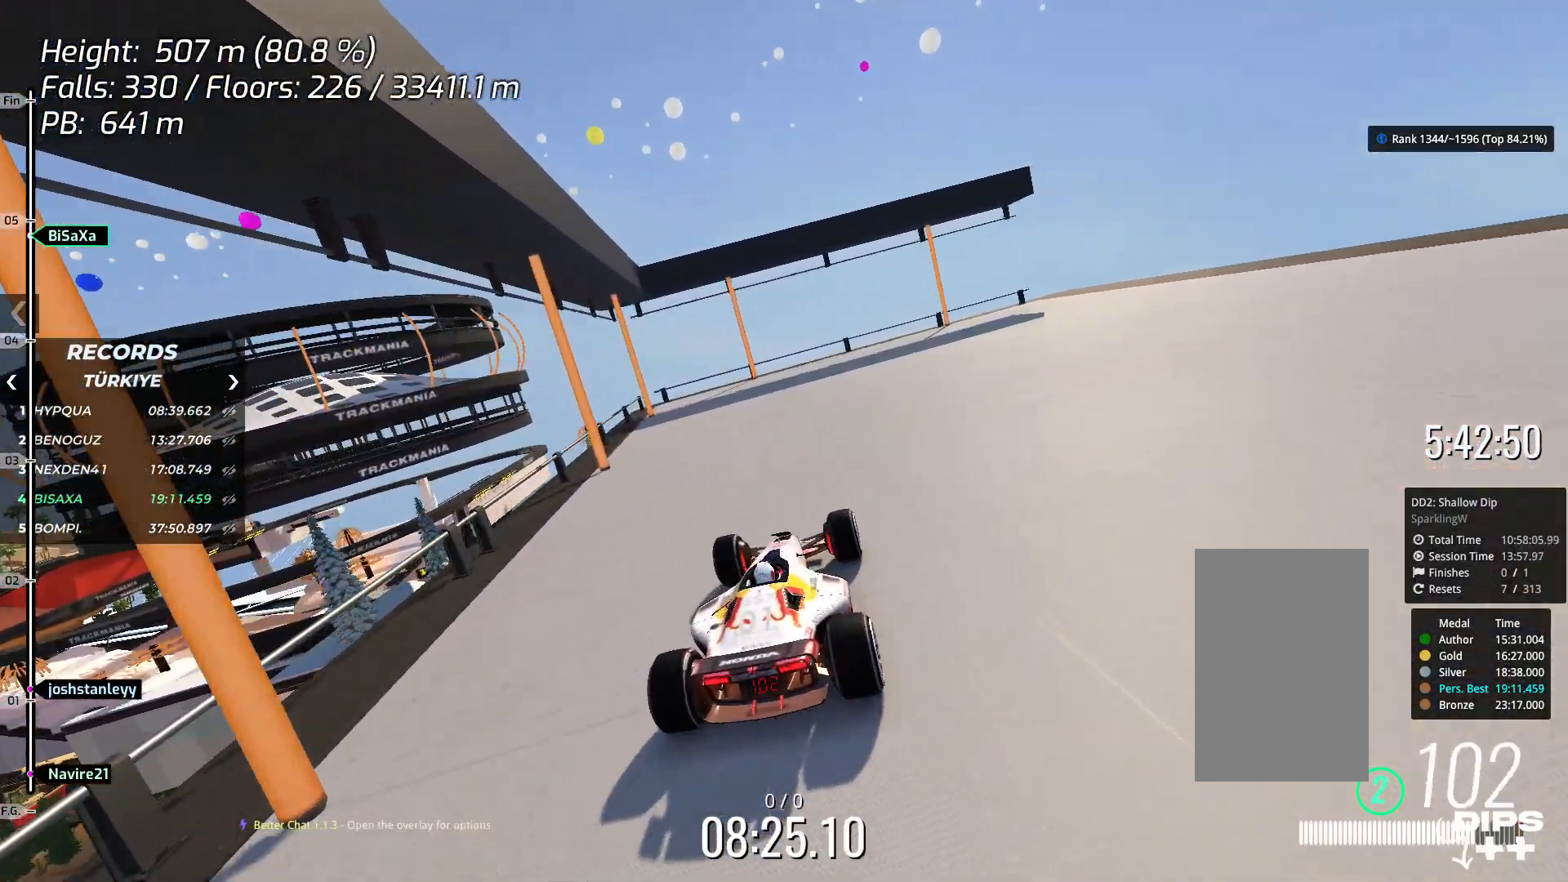
{"keys": ["right"], "events": [[50, "right", "down"], [100, "right", "up"], [134, "down", "up"], [134, "right", "down"]]}
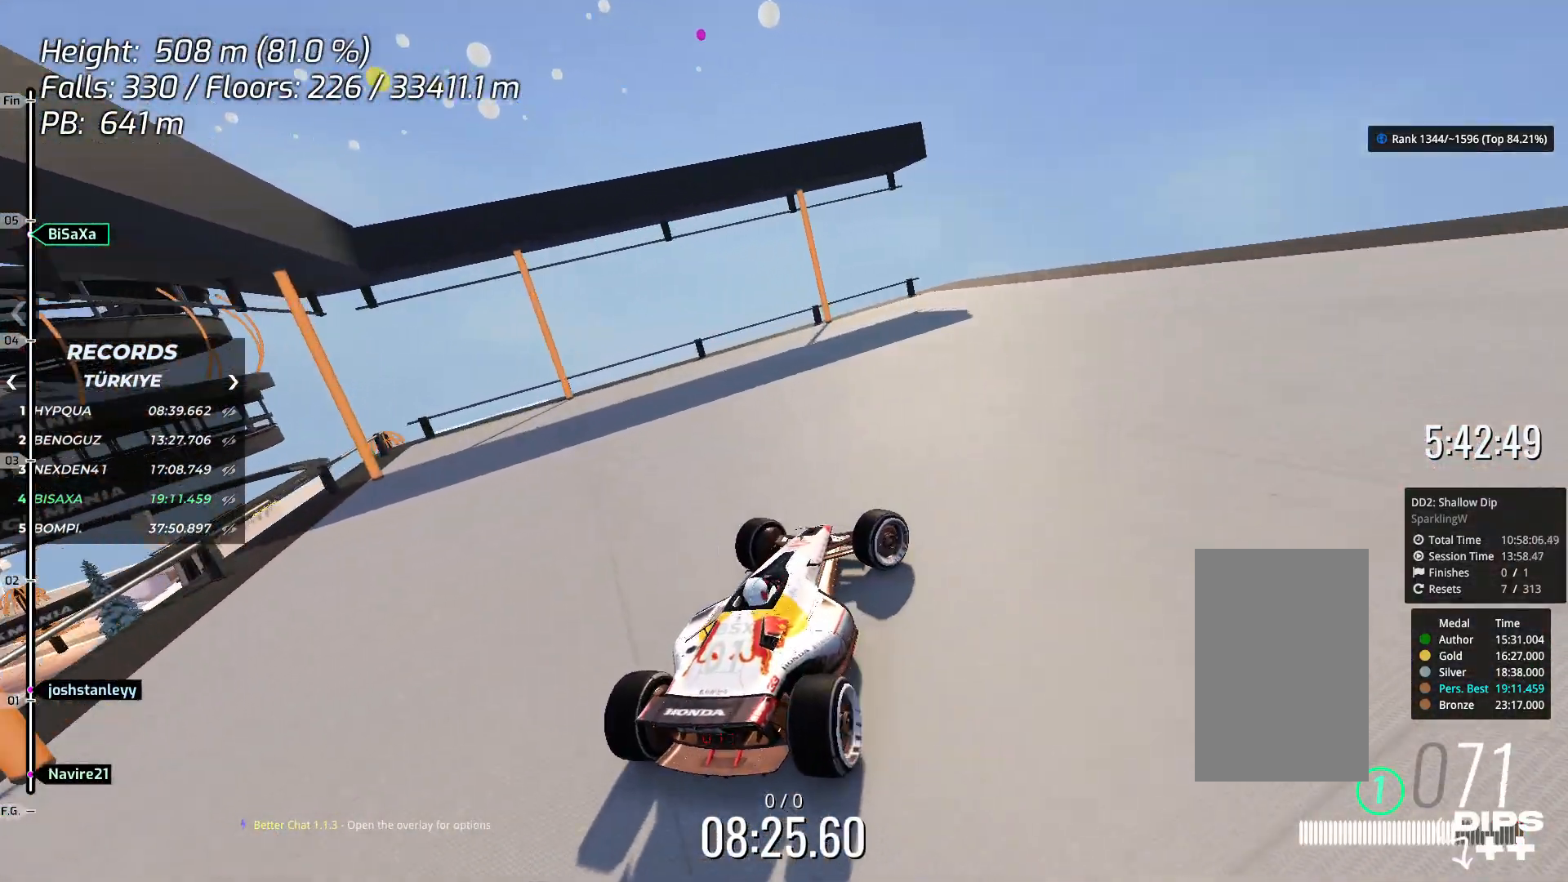
{"keys": ["right", "up"], "events": [[350, "right", "up"], [367, "right", "down"], [451, "up", "down"]]}
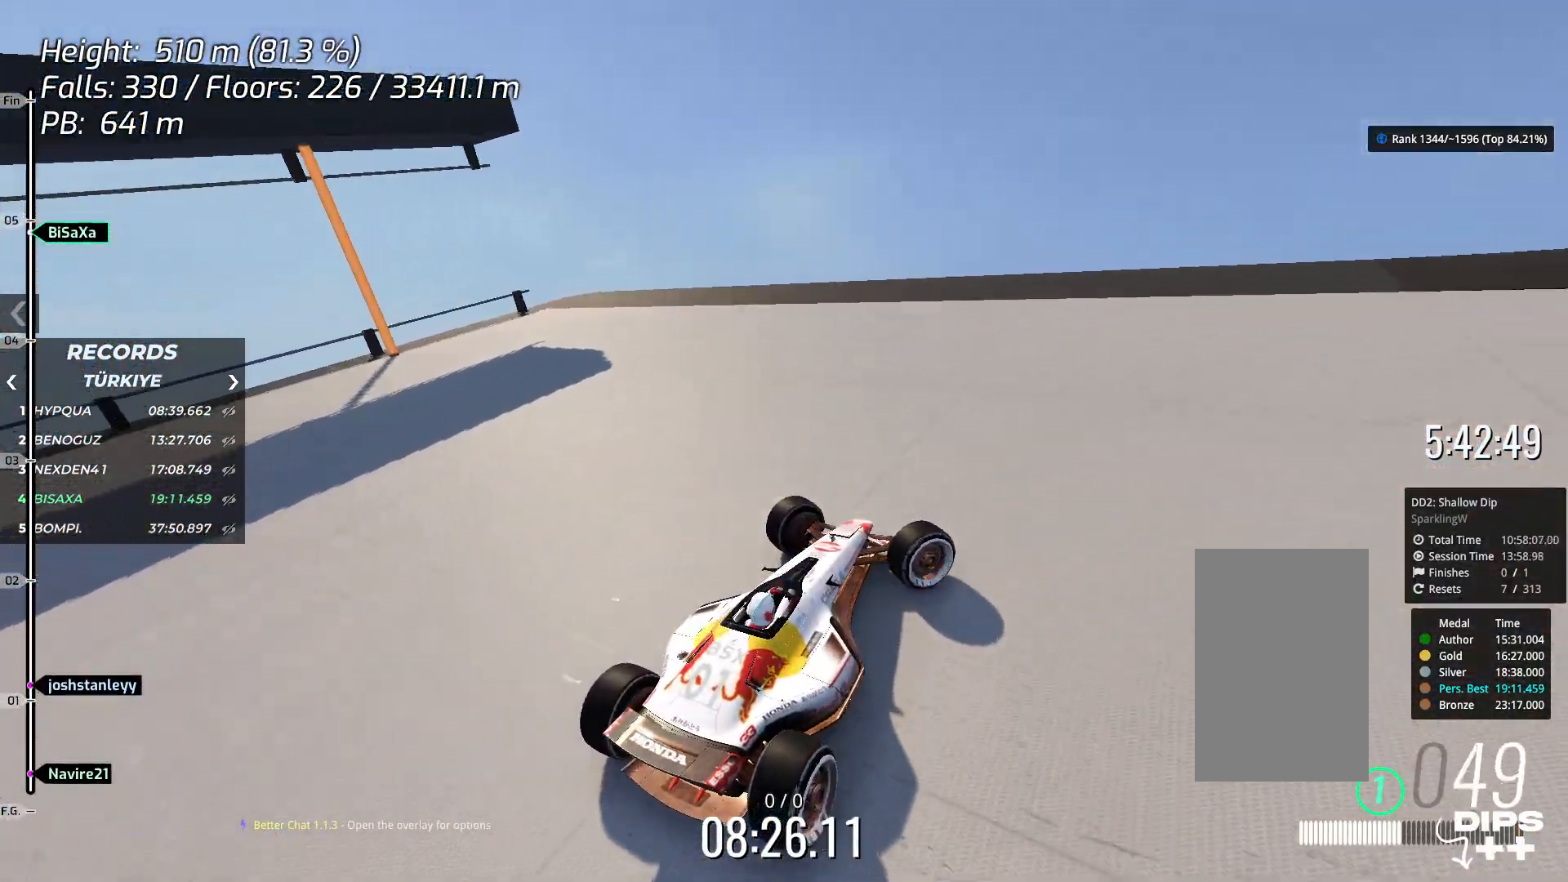
{"keys": ["right"], "events": [[50, "right", "up"], [367, "right", "down"], [401, "up", "up"]]}
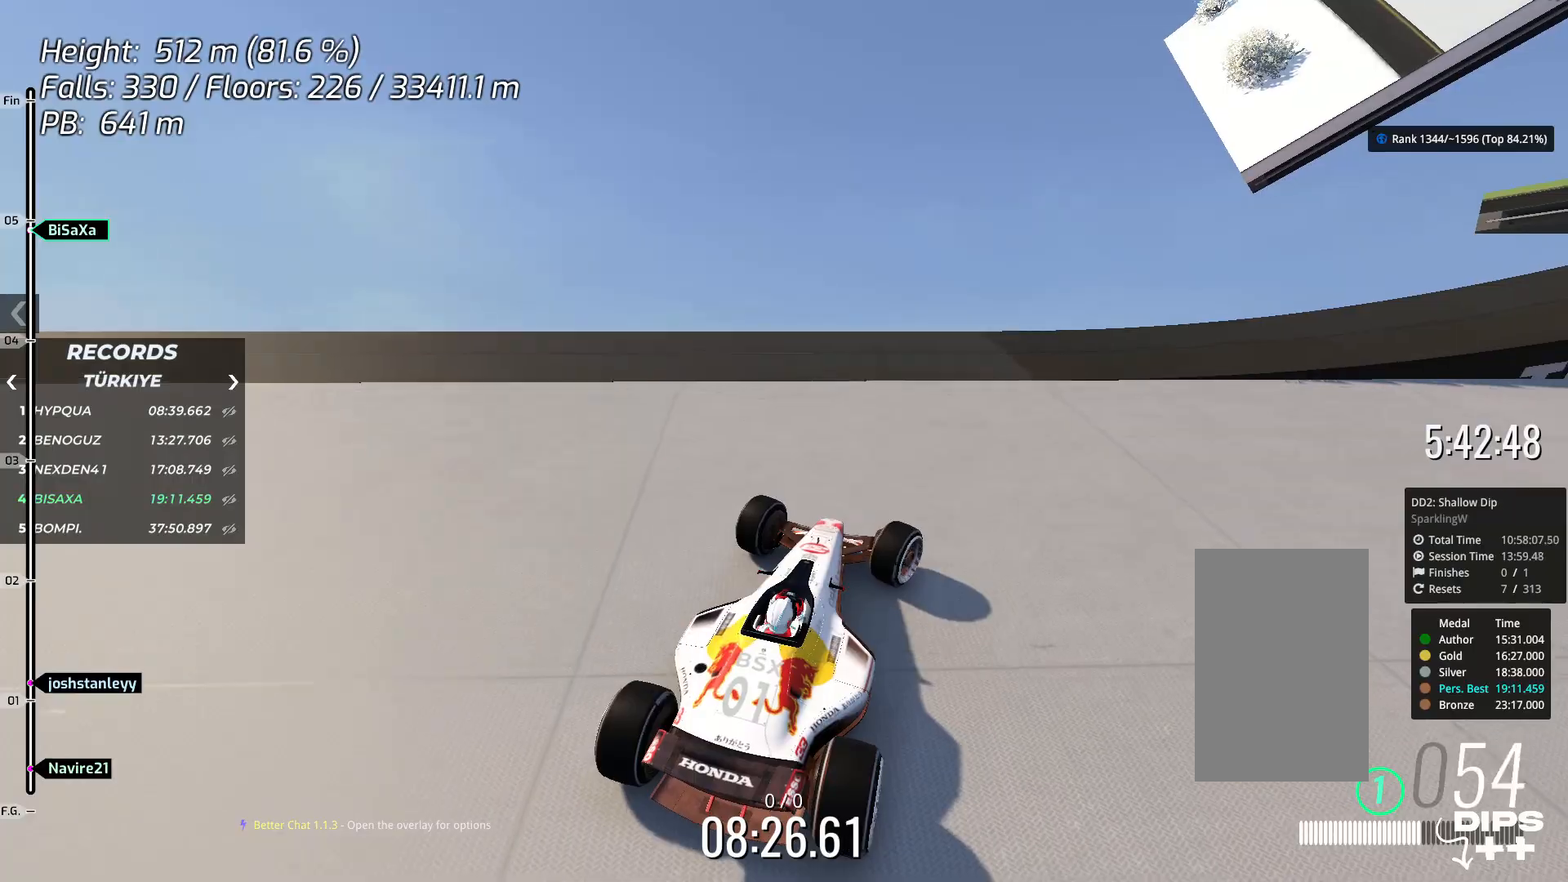
{"keys": ["right", "up"], "events": [[50, "right", "up"], [251, "right", "down"], [468, "up", "down"]]}
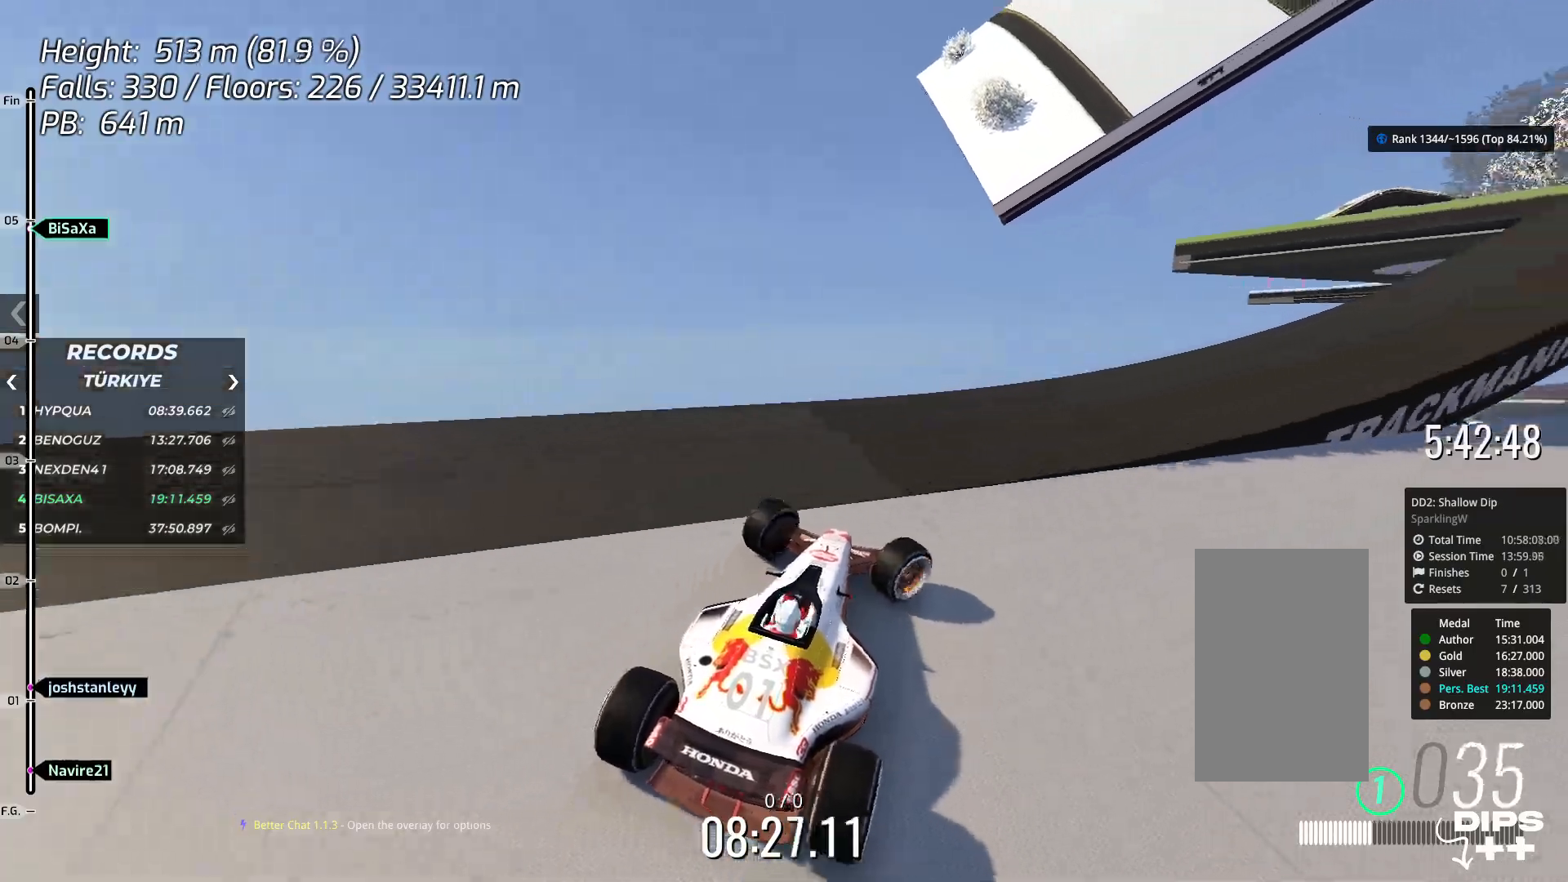
{"keys": ["right"], "events": [[51, "right", "up"], [201, "right", "down"], [218, "up", "up"]]}
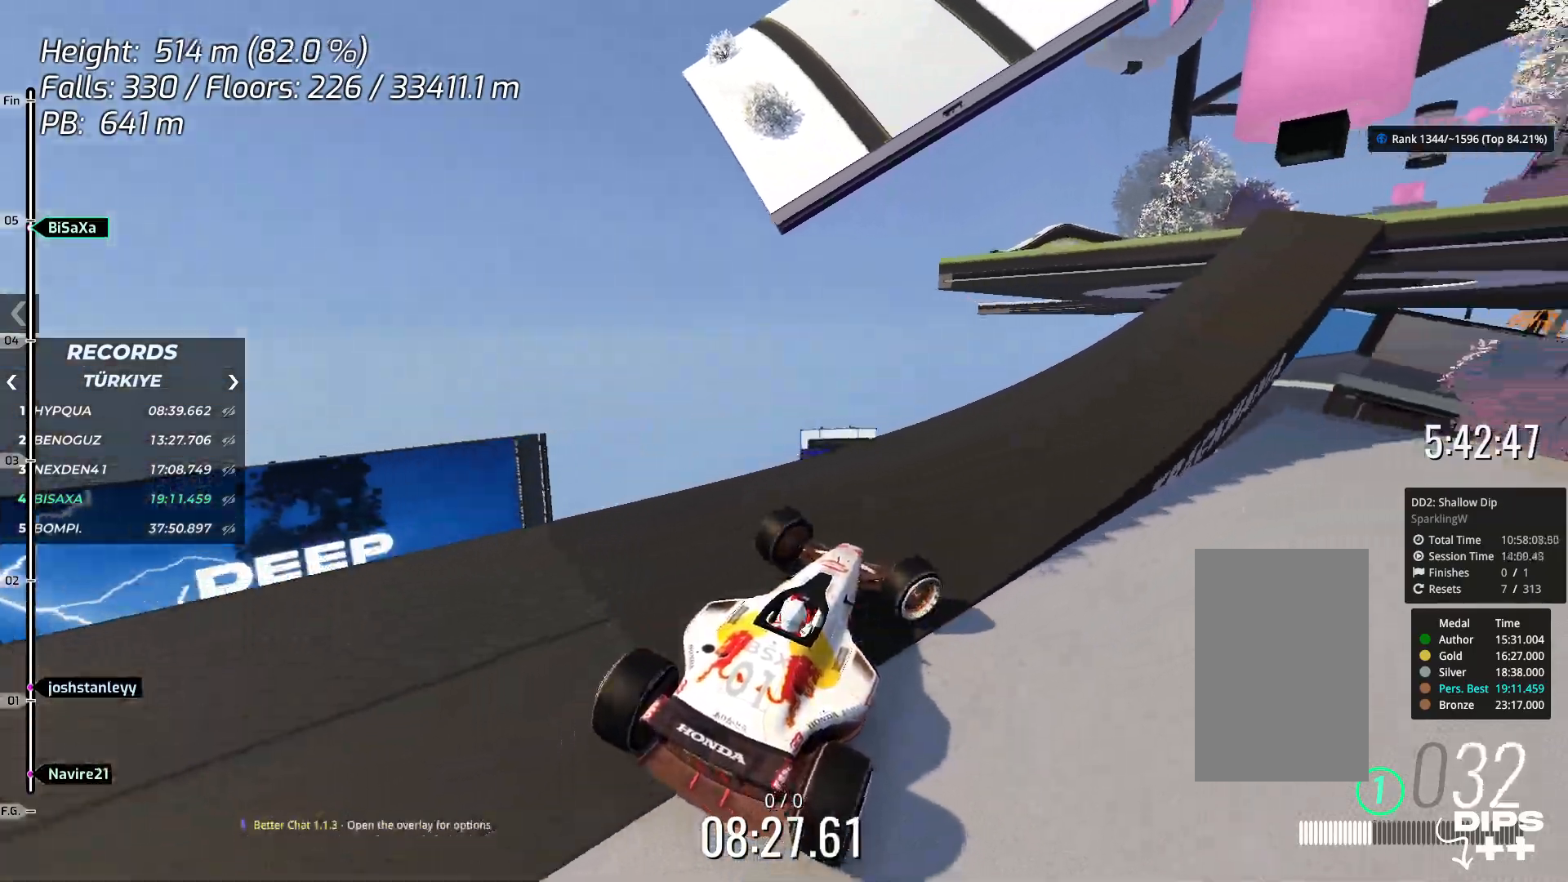
{"keys": ["up"], "events": [[83, "up", "down"], [200, "right", "up"]]}
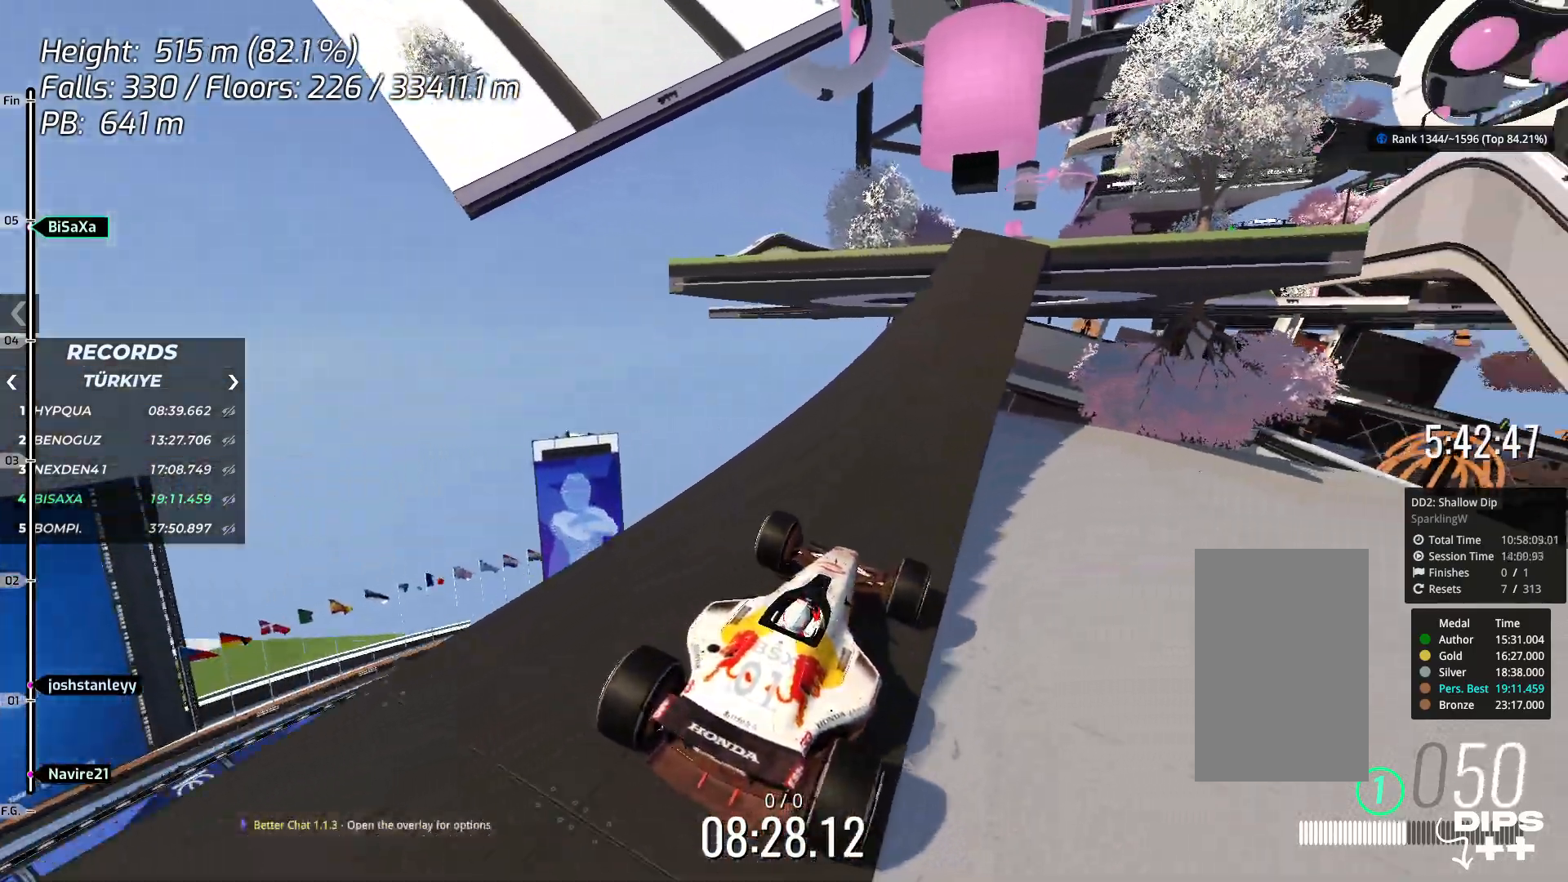
{"keys": ["up"], "events": [[201, "left", "down"], [217, "left", "up"]]}
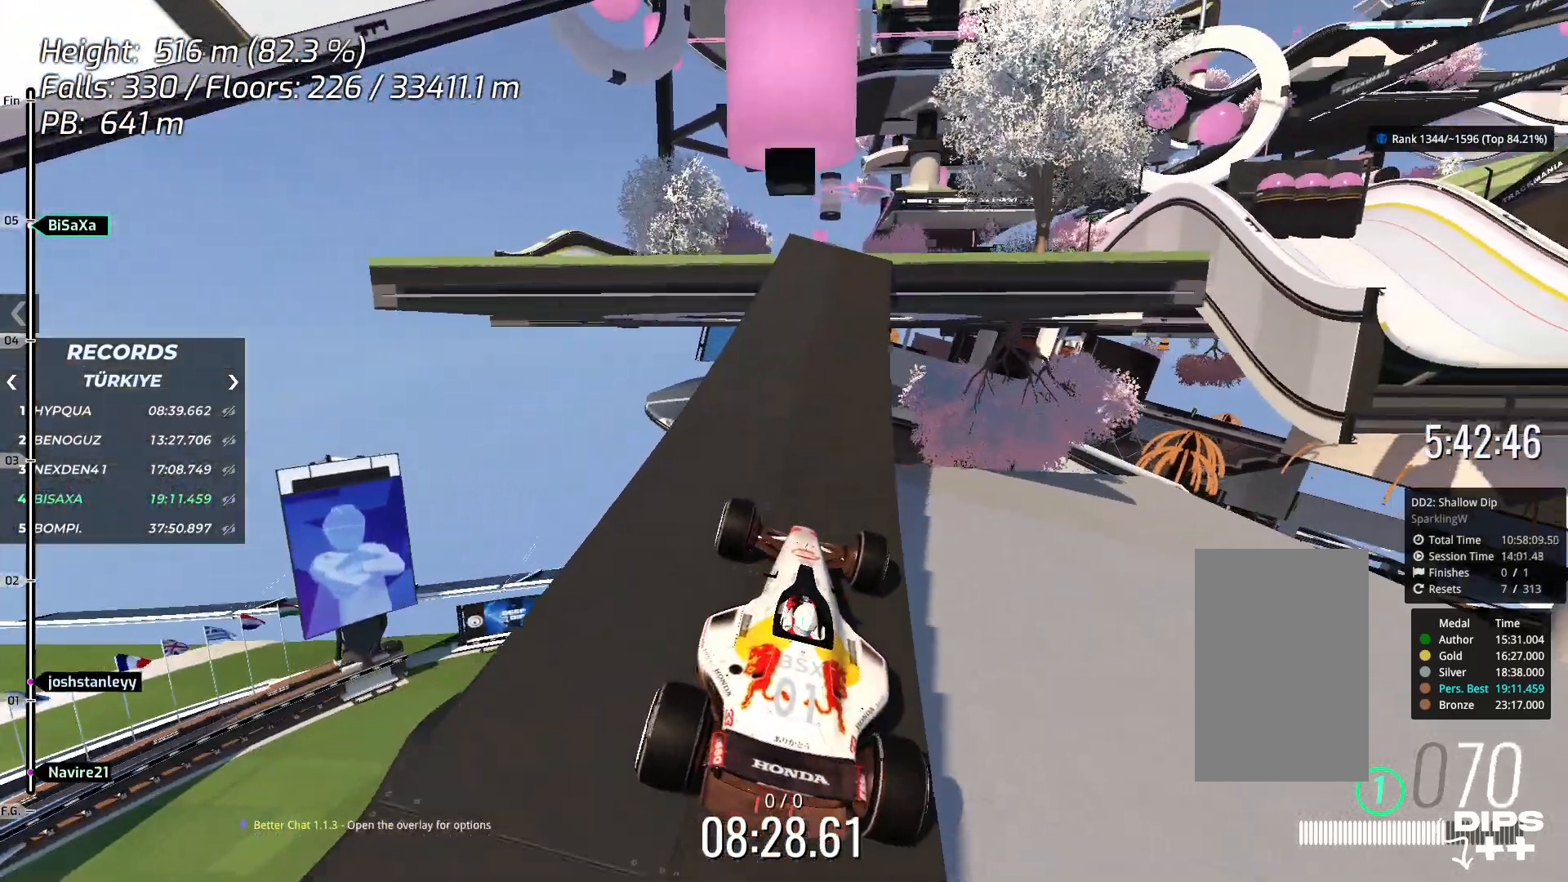
{"keys": [], "events": [[401, "up", "up"]]}
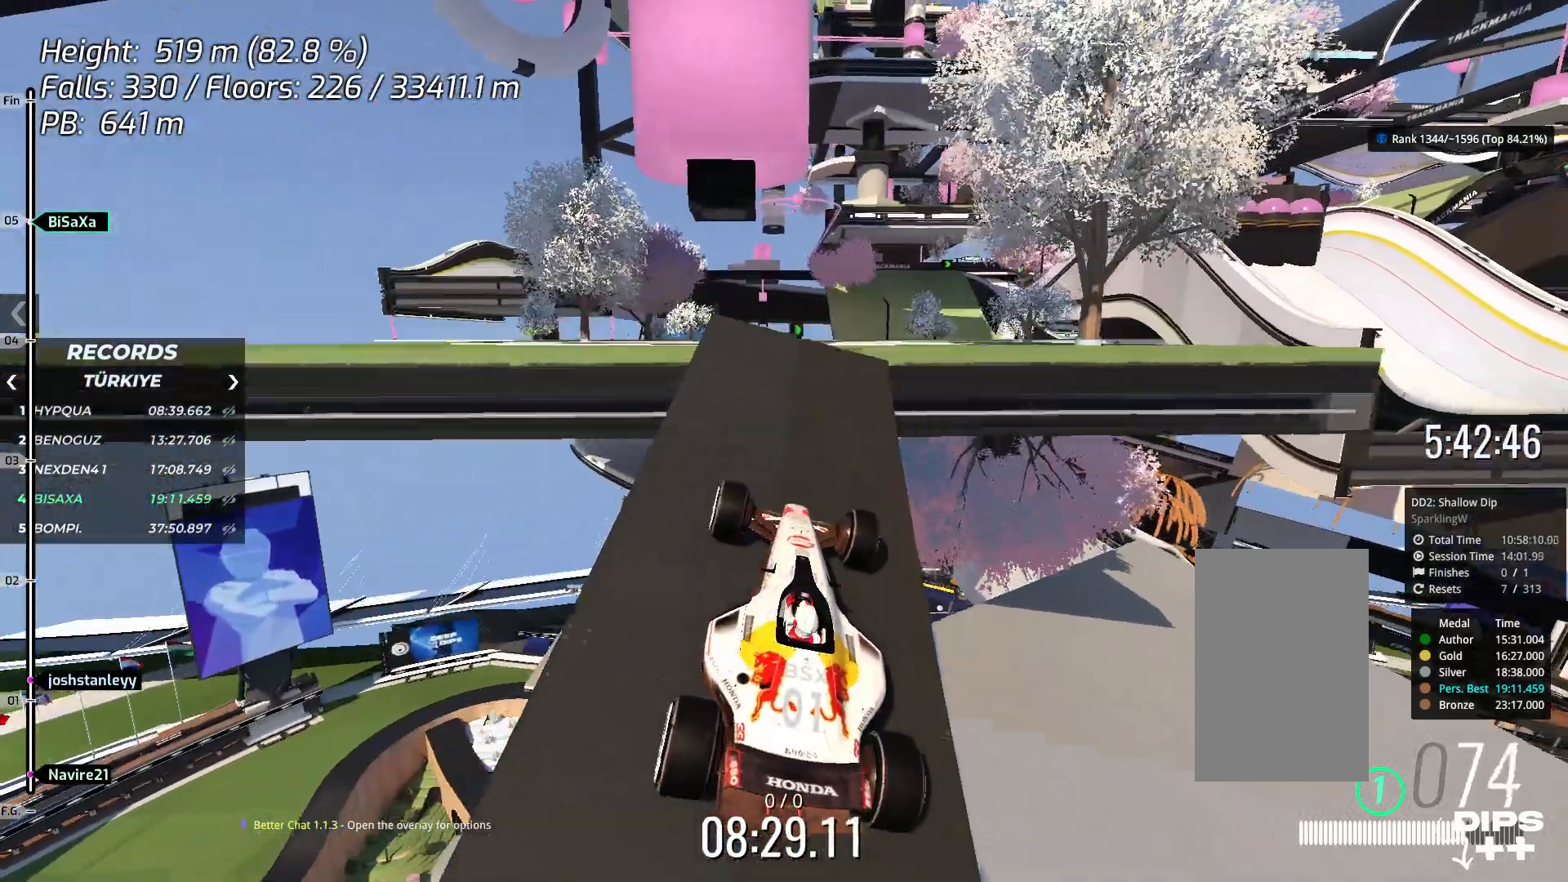
{"keys": ["up"], "events": [[100, "right", "down"], [234, "right", "up"], [300, "right", "down"], [451, "up", "down"], [501, "right", "up"]]}
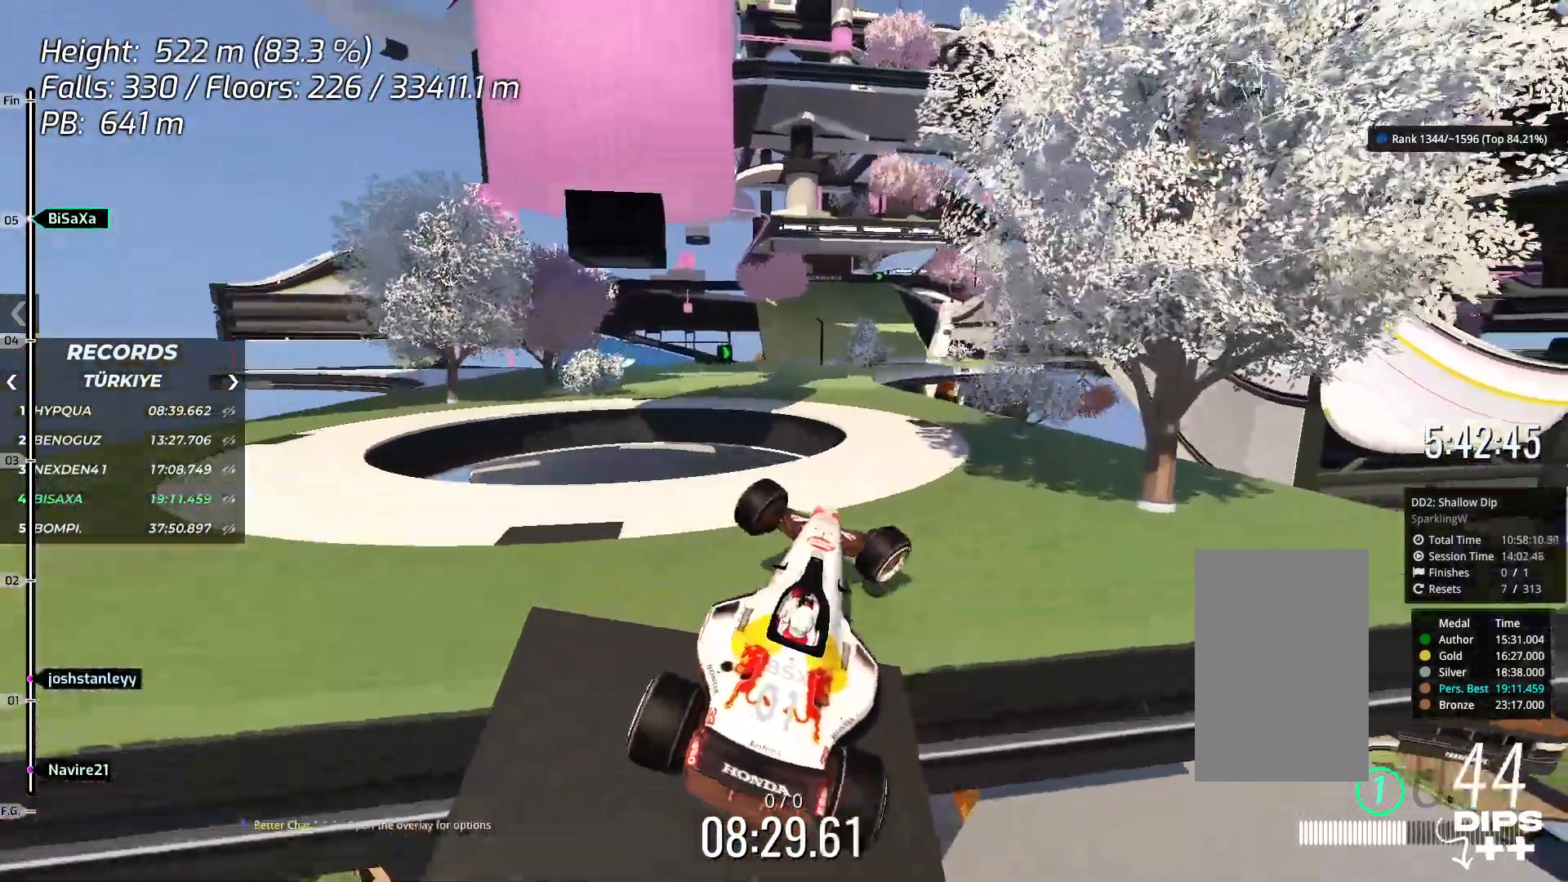
{"keys": ["up"], "events": [[84, "right", "down"], [100, "right", "up"]]}
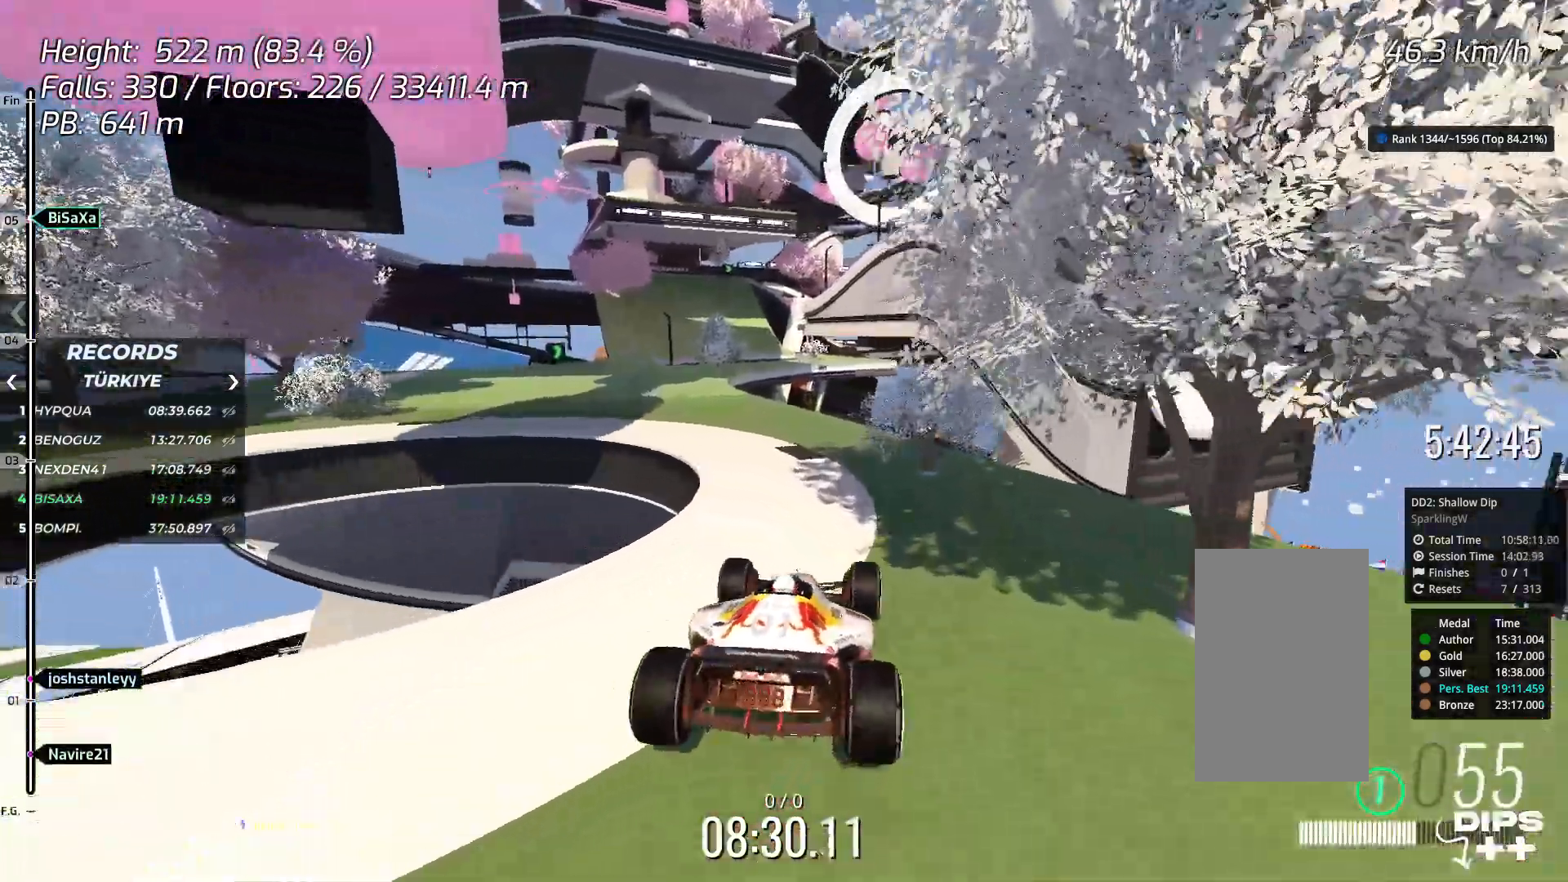
{"keys": ["up"], "events": [[84, "left", "down"], [217, "left", "up"], [334, "left", "down"], [435, "left", "up"]]}
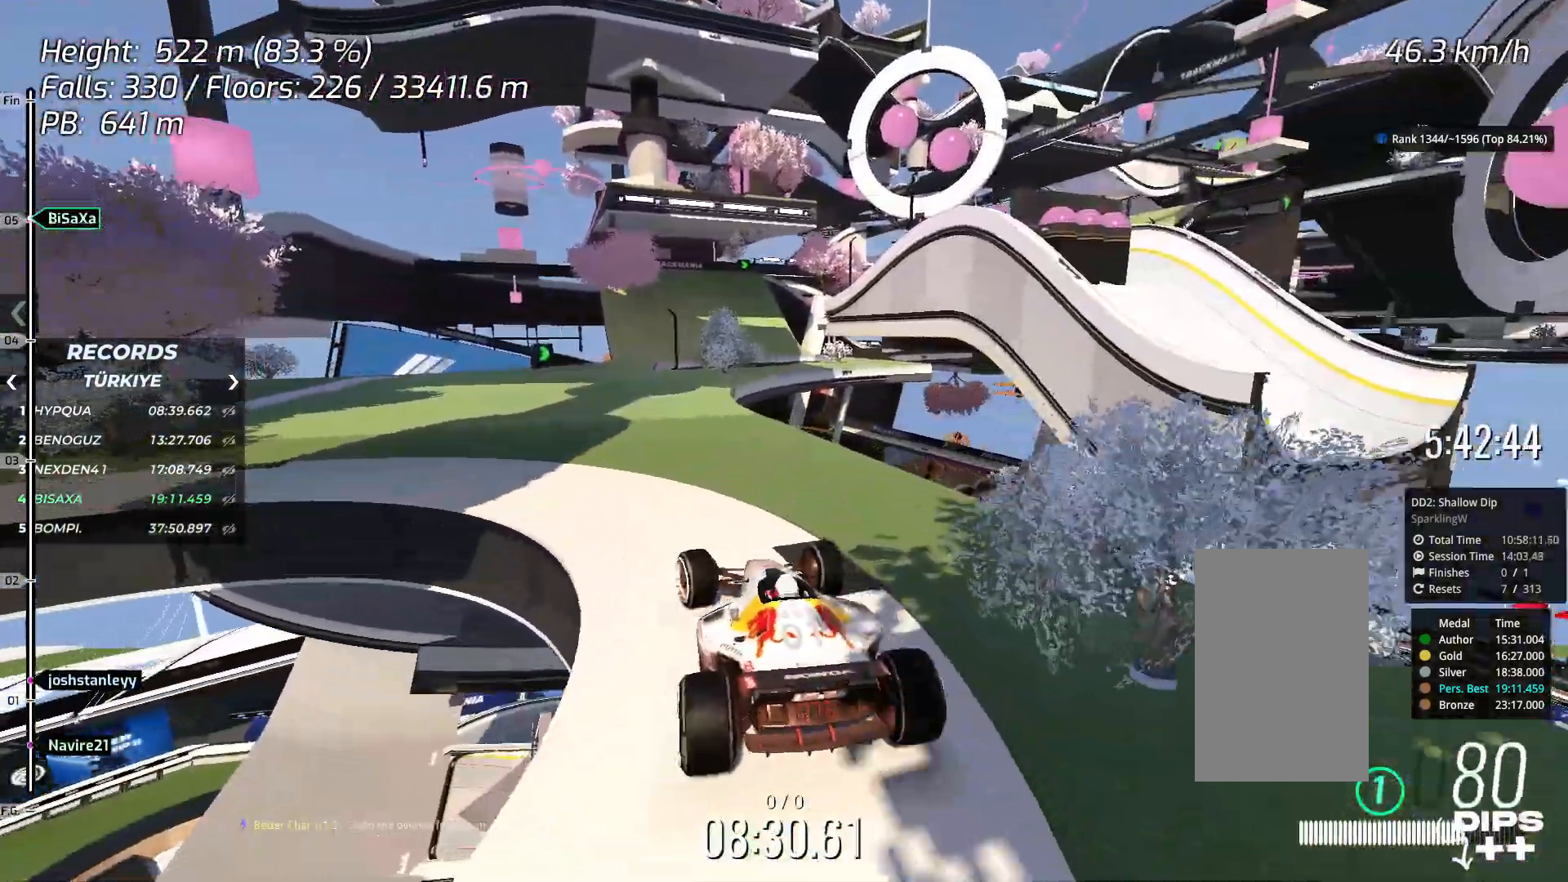
{"keys": ["up"], "events": [[33, "left", "down"], [133, "left", "up"]]}
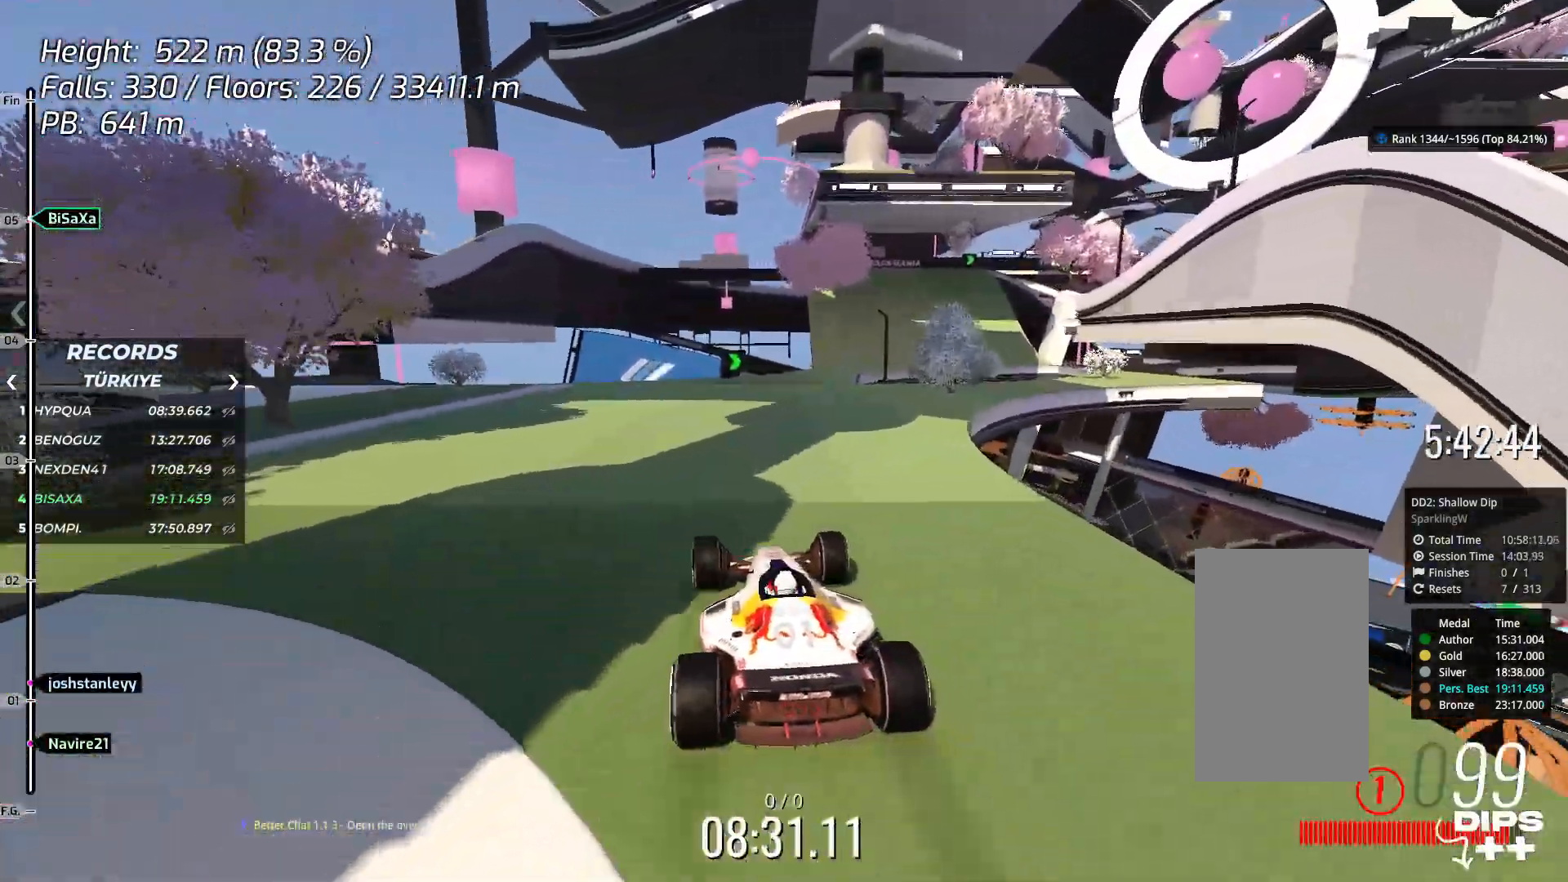
{"keys": ["right", "up"], "events": [[117, "right", "down"], [167, "right", "up"], [484, "right", "down"]]}